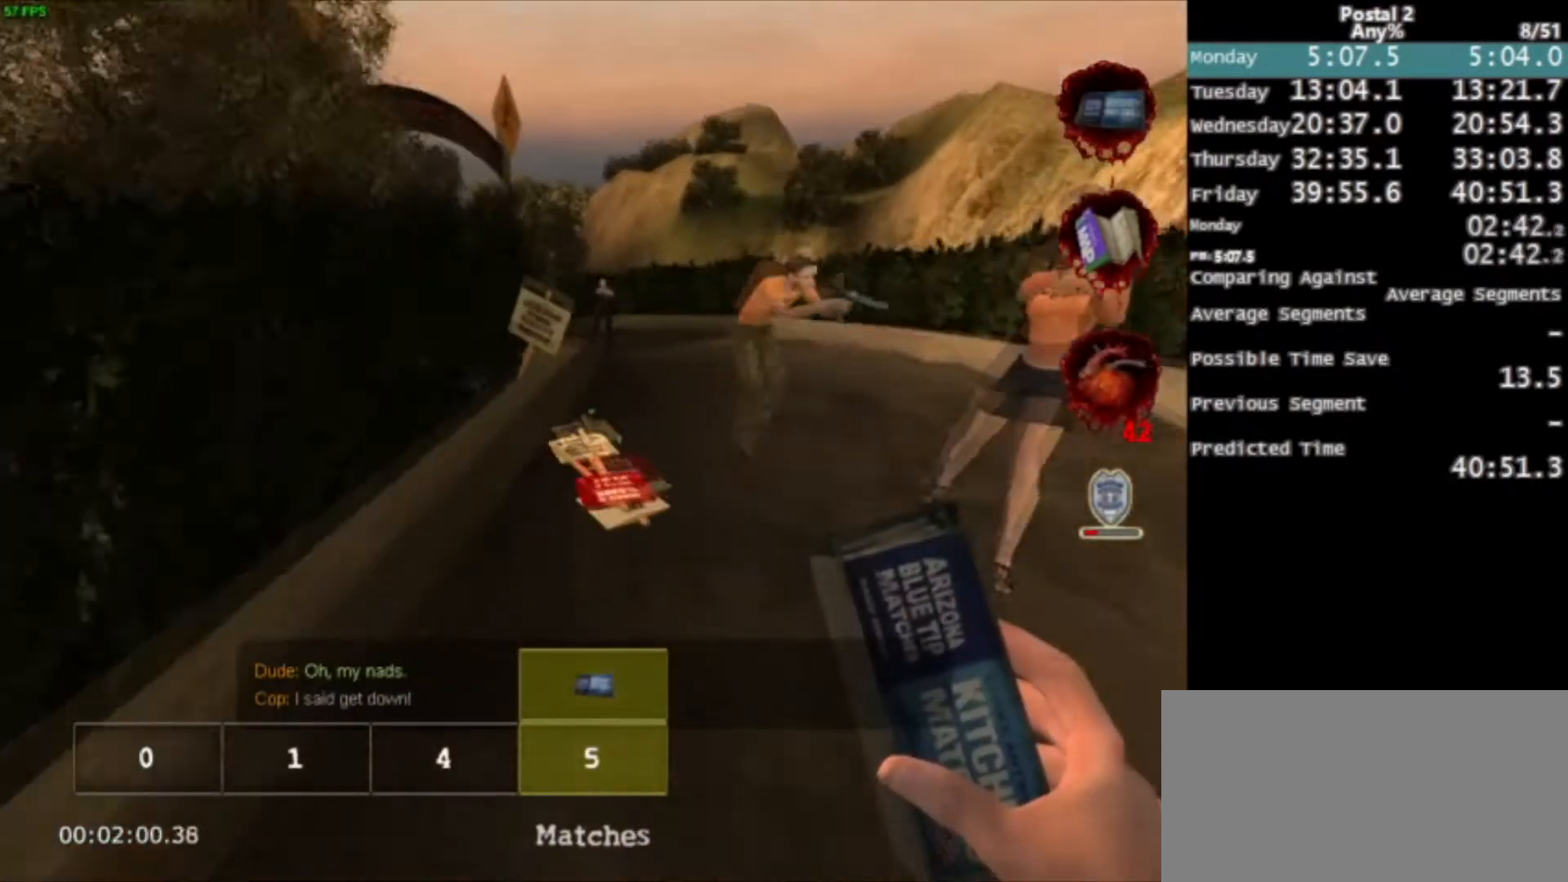
Gameplay with keyboard and mouse; each line is a JSON object with the keys and mouse buttons held at the frame after it. "events" lists presses ("down") and releases ("up") of "0", "1", "2", "3", "4", "5", "6", "7", "8", "9", "a", "alt", "c", "ctrl", "d", "e", "f", "q", "r", "s", "shift", "space", "tab", "v", "w", "x", "z", "mouse_left", "mouse_middle", "mouse_right", "mouse_wheel_up" and "mouse_wheel_down" between this image and that frame as [ms after this image, input, new state], when the widget could be followed in between. "mouse_left", "mouse_middle", "mouse_right", "mouse_wheel_up", "mouse_wheel_down" = the "left", "middle", "right", "wheel_up", "wheel_down" buttons of the "mouse" list. No other keys are recorded. Mouse movement is not recorded.
{"keys": ["w"], "mouse": [], "events": [[133, "space", "up"], [267, "d", "down"], [333, "ctrl", "up"], [367, "d", "up"]]}
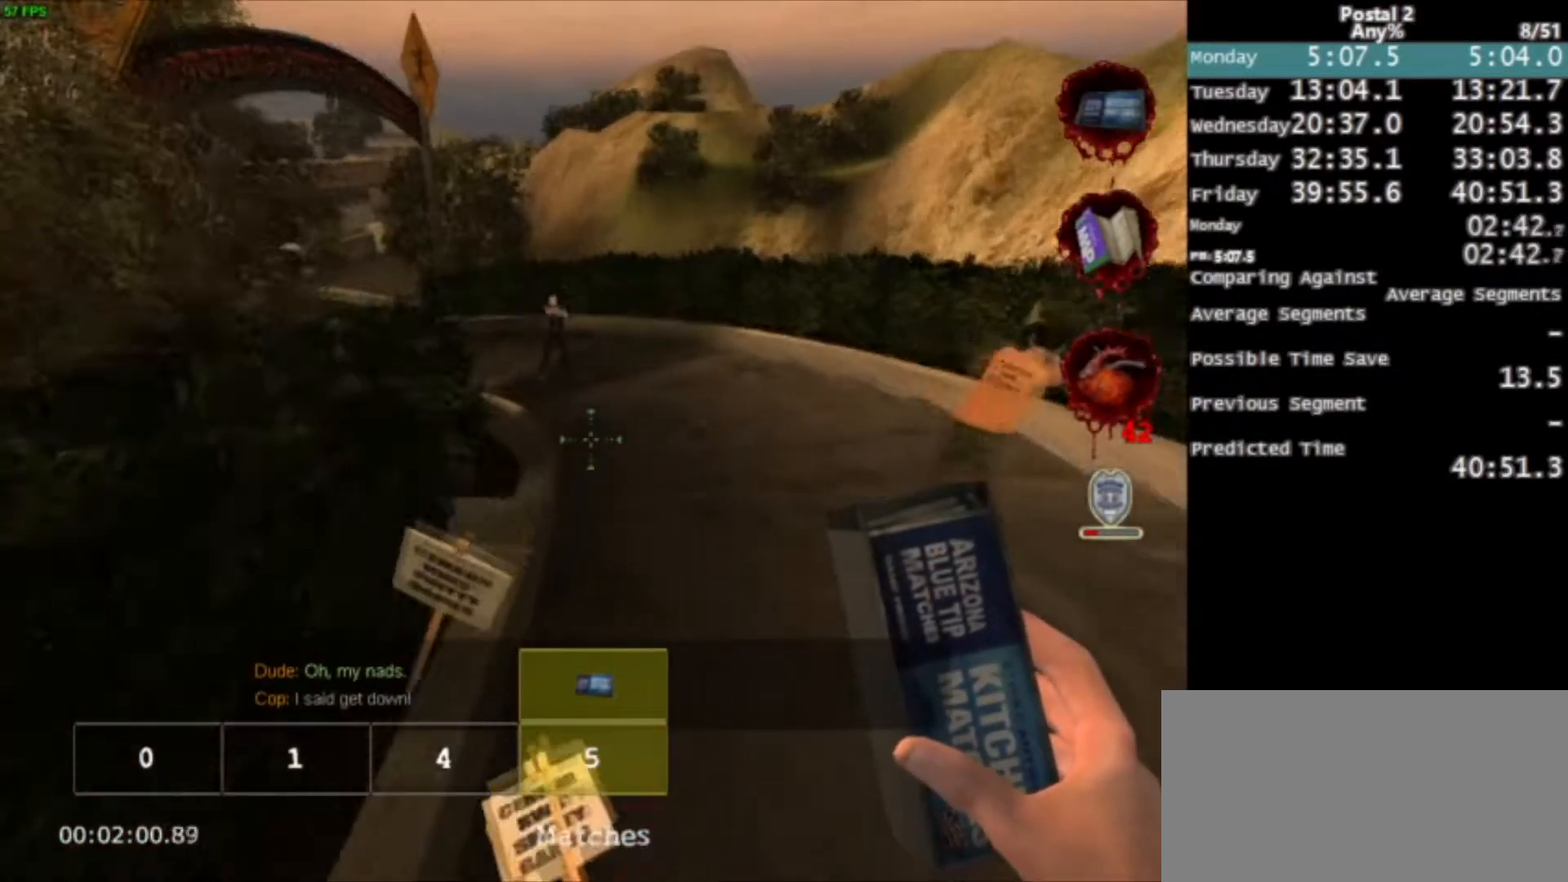
{"keys": ["w"], "mouse": [], "events": [[67, "d", "down"], [167, "d", "up"], [334, "space", "down"], [467, "space", "up"]]}
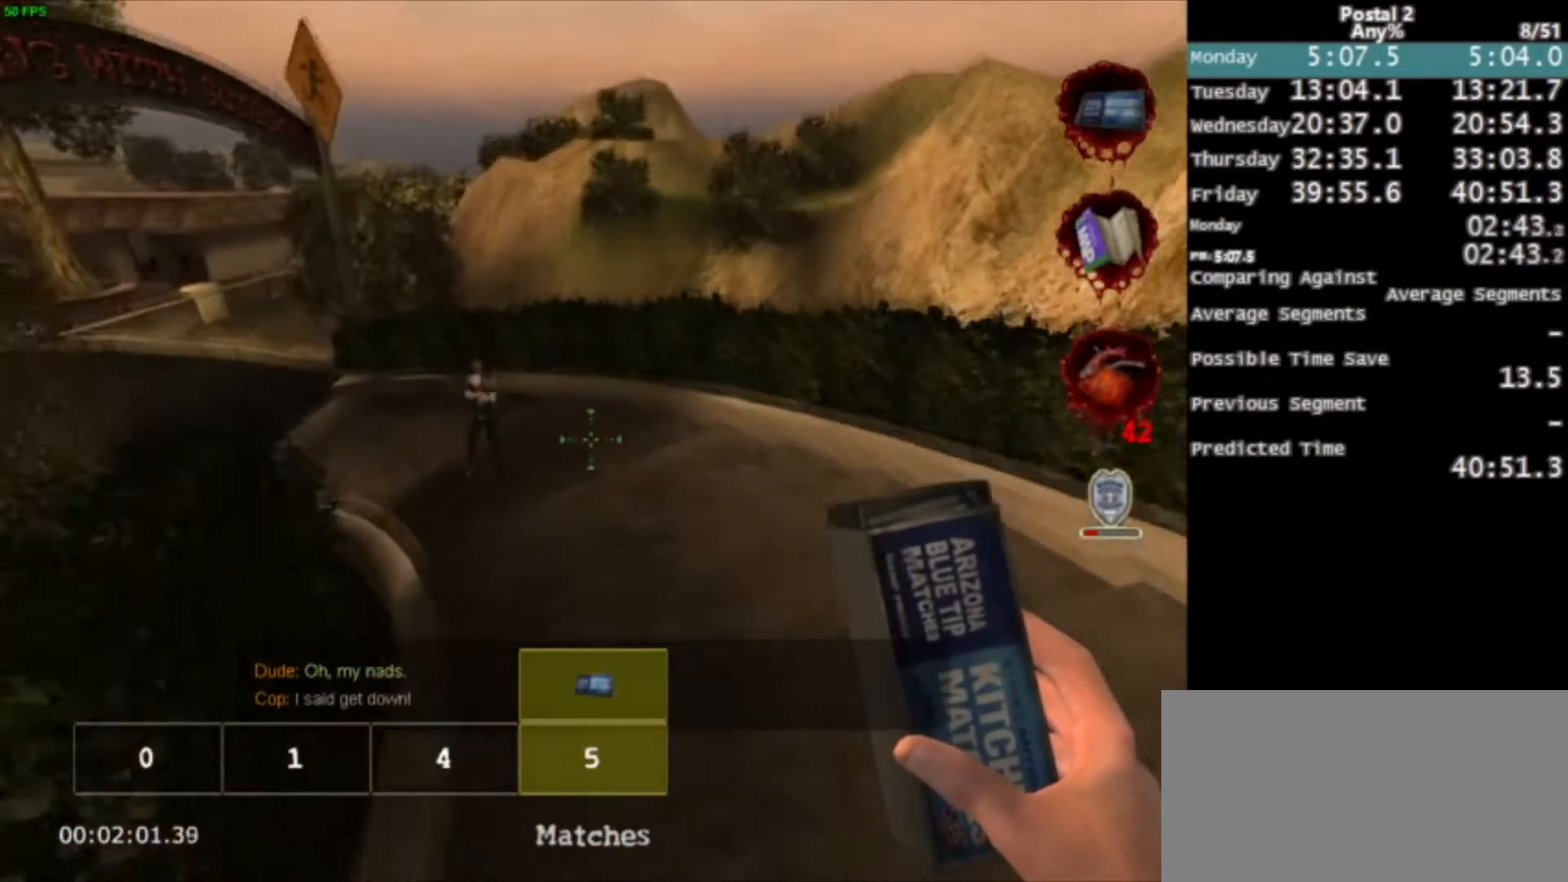
{"keys": ["w"], "mouse": [], "events": [[133, "a", "down"], [433, "a", "up"]]}
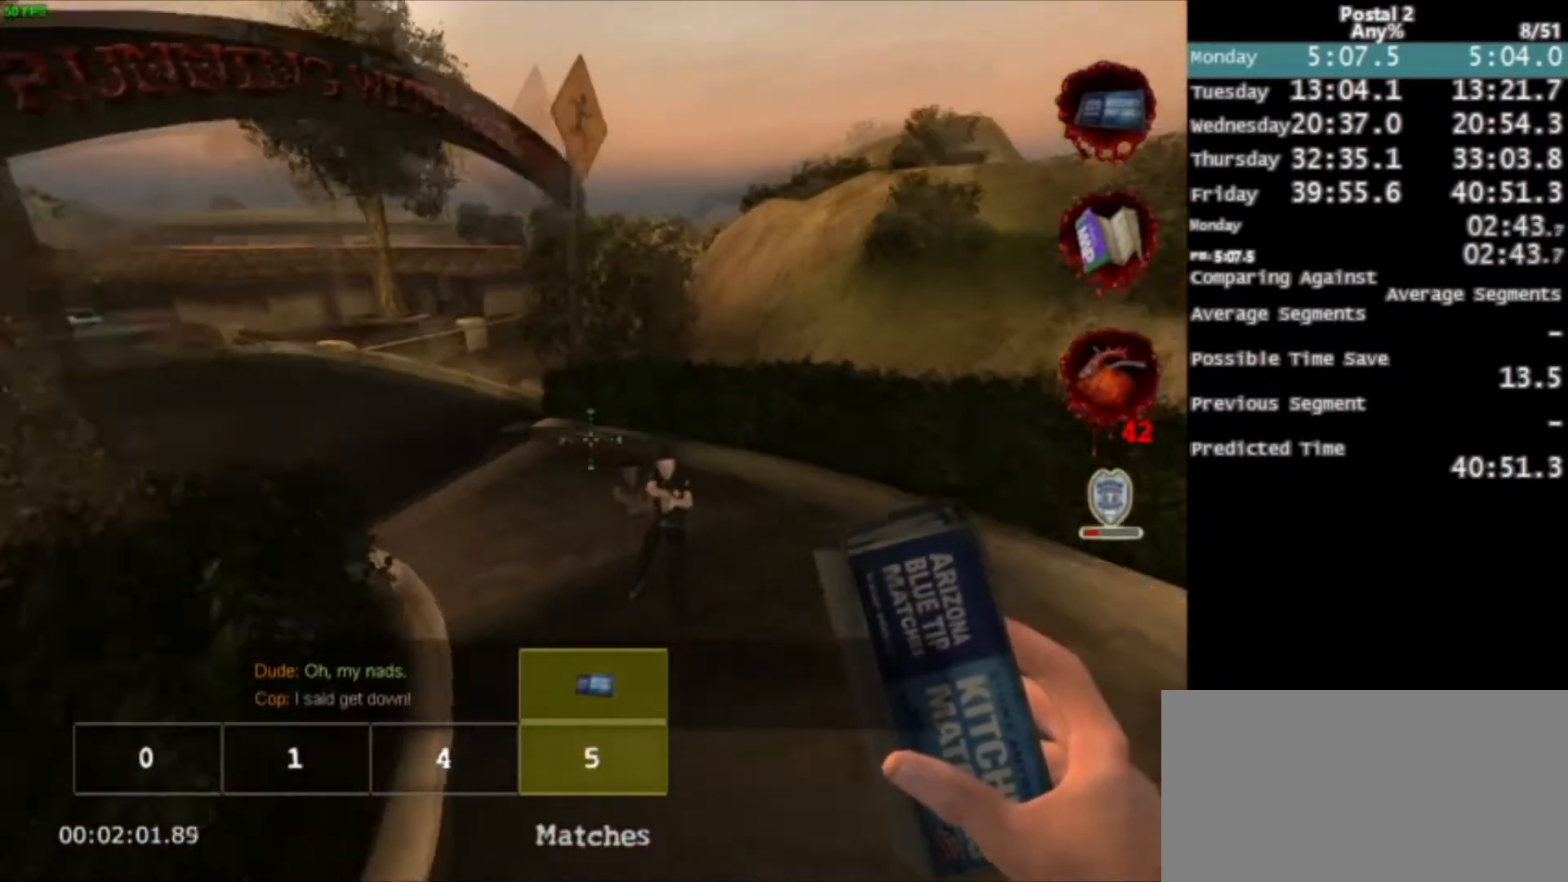
{"keys": ["a", "w"], "mouse": [], "events": [[234, "space", "down"], [334, "space", "up"], [367, "a", "down"]]}
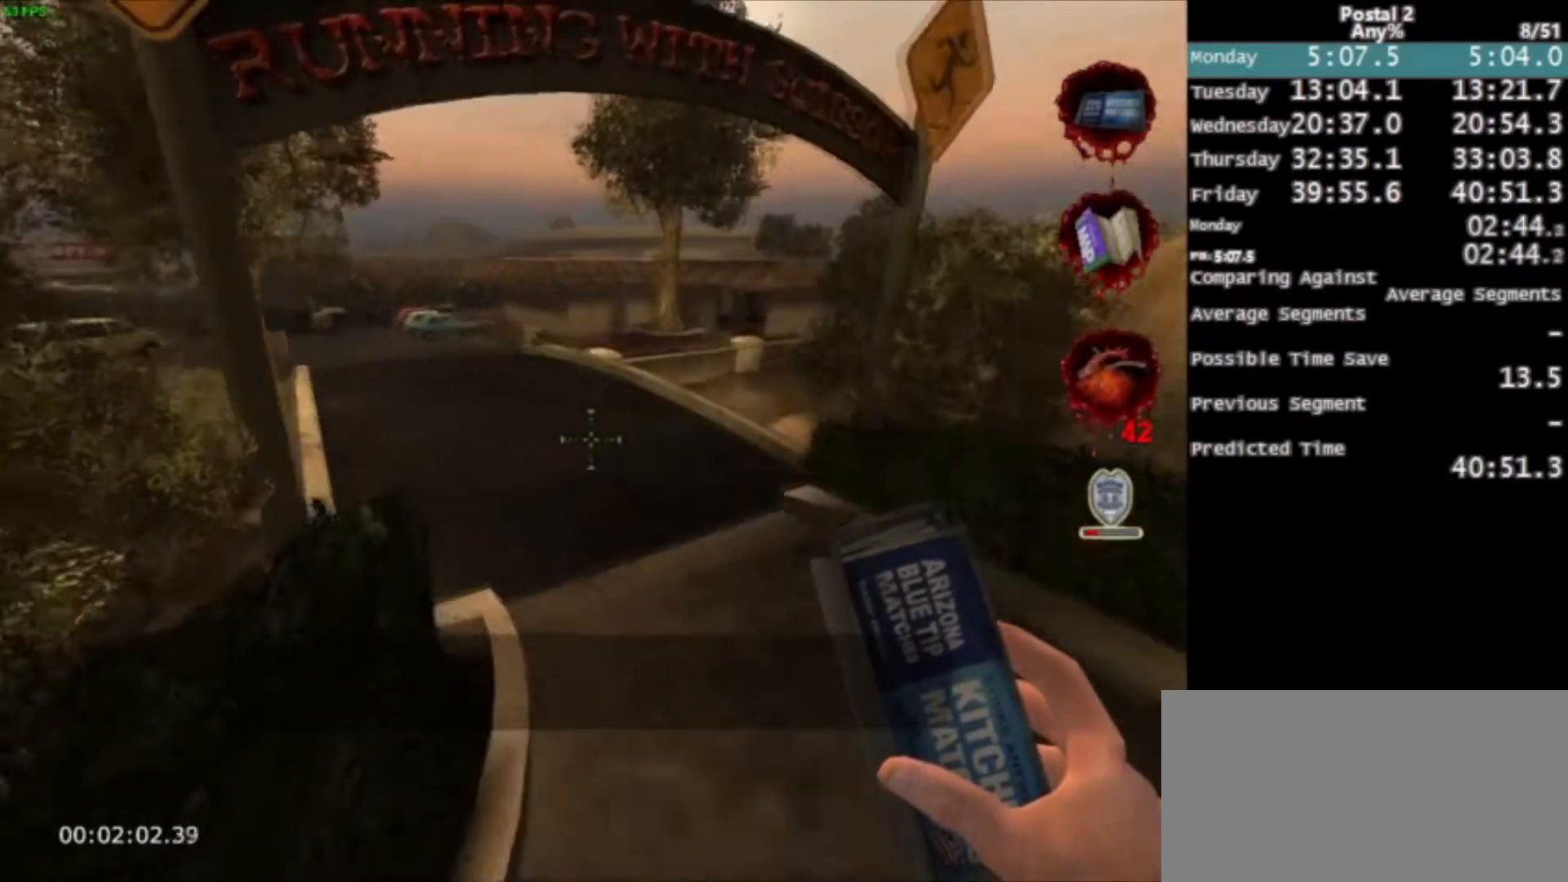
{"keys": ["w"], "mouse": [], "events": [[100, "a", "up"]]}
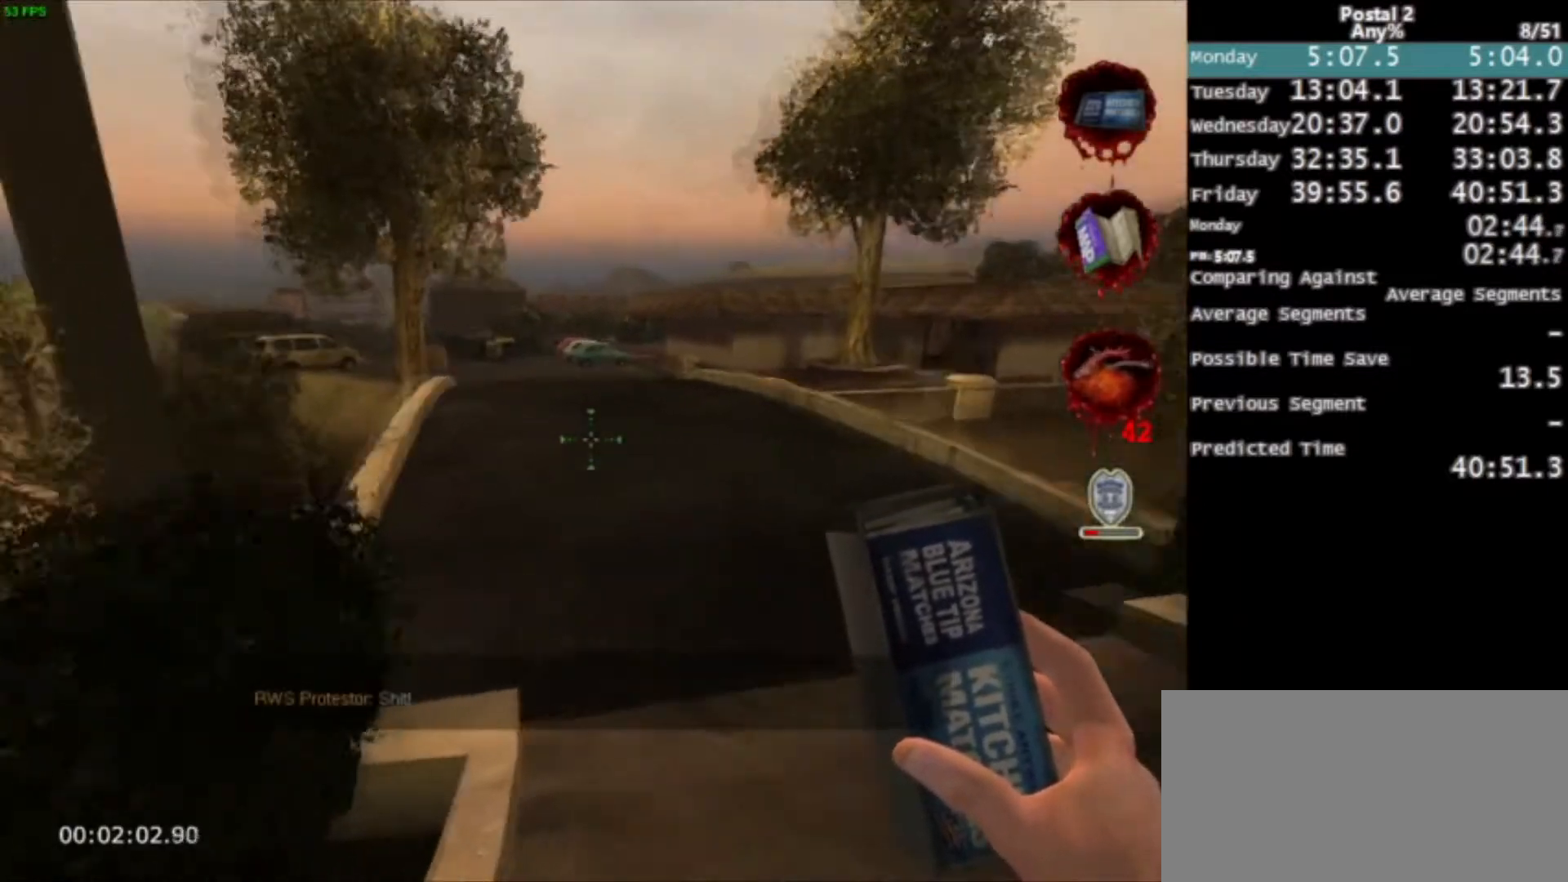
{"keys": ["w"], "mouse": [], "events": [[167, "space", "down"], [200, "space", "up"], [467, "a", "down"], [501, "a", "up"]]}
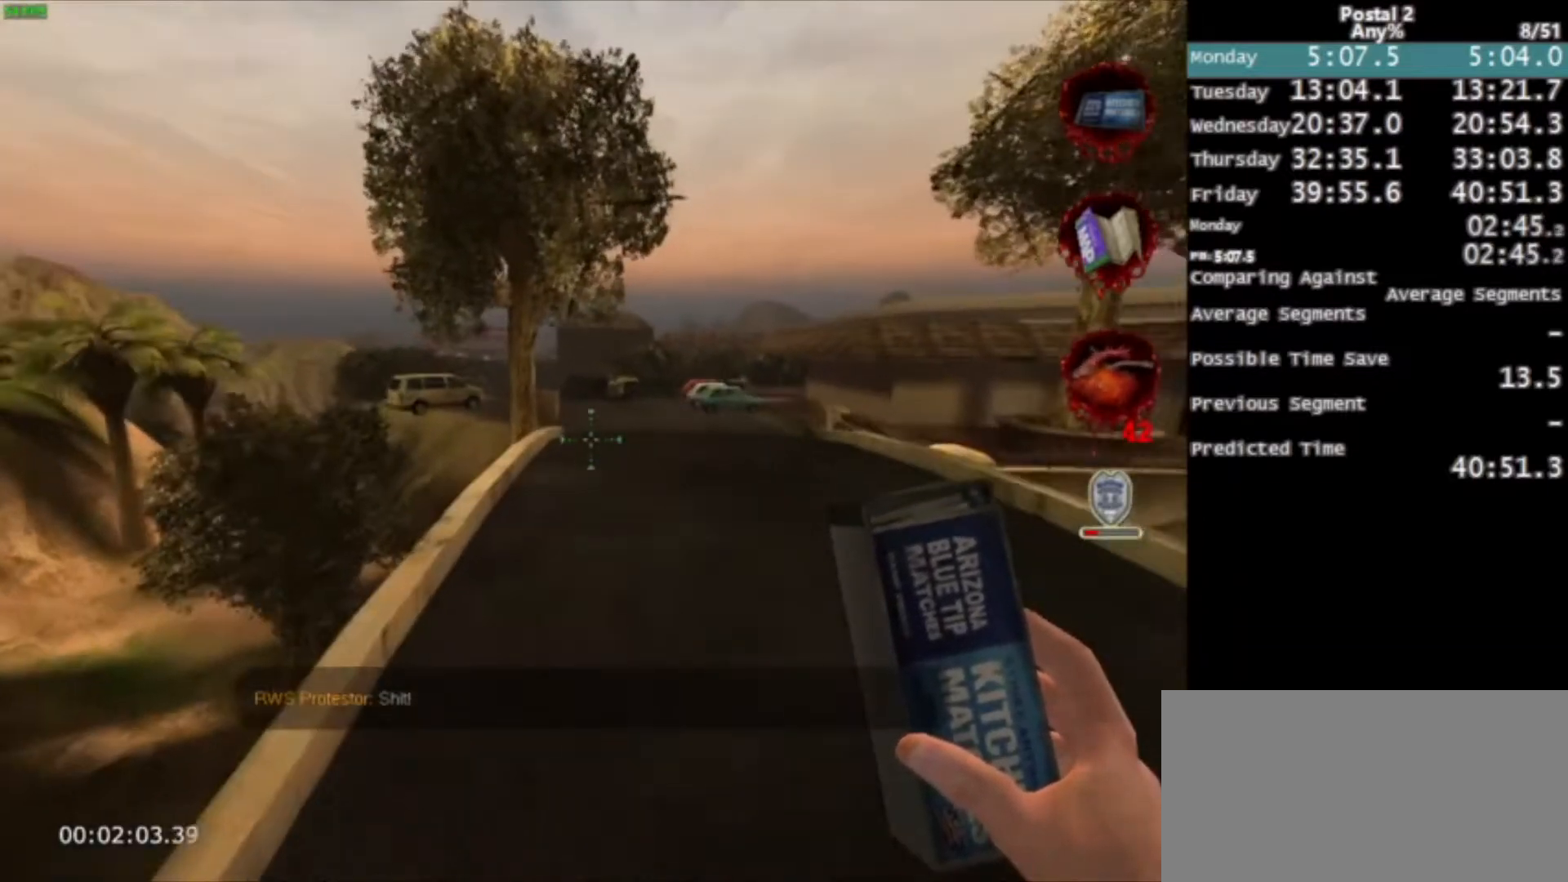
{"keys": ["w"], "mouse": [], "events": [[467, "space", "down"], [500, "space", "up"]]}
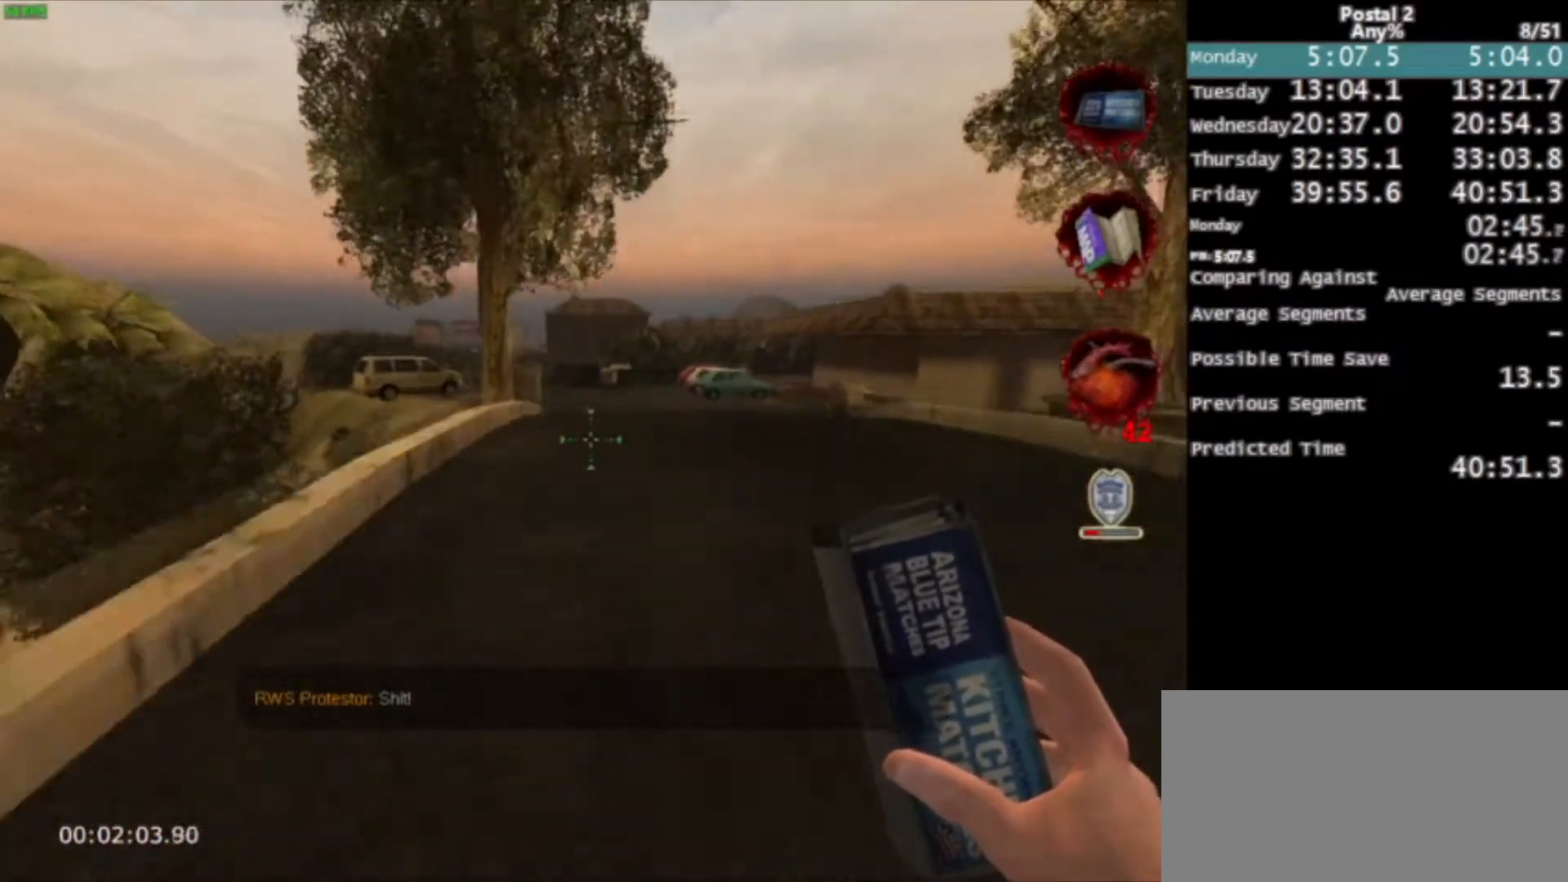
{"keys": ["w"], "mouse": [], "events": []}
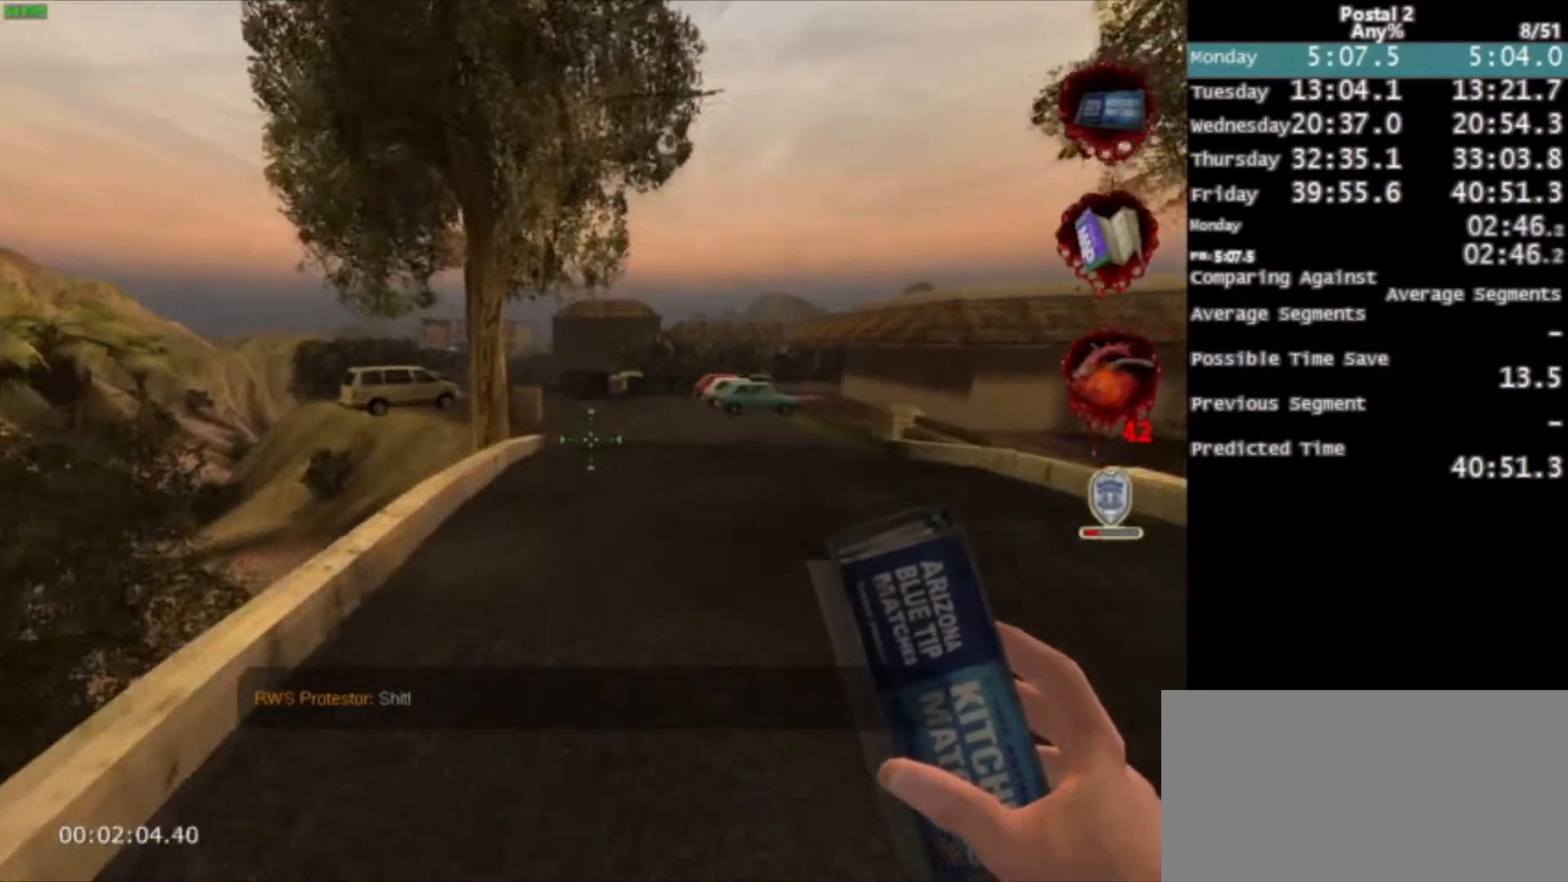
{"keys": ["w"], "mouse": [], "events": [[200, "space", "down"], [300, "space", "up"], [433, "space", "down"], [500, "space", "up"]]}
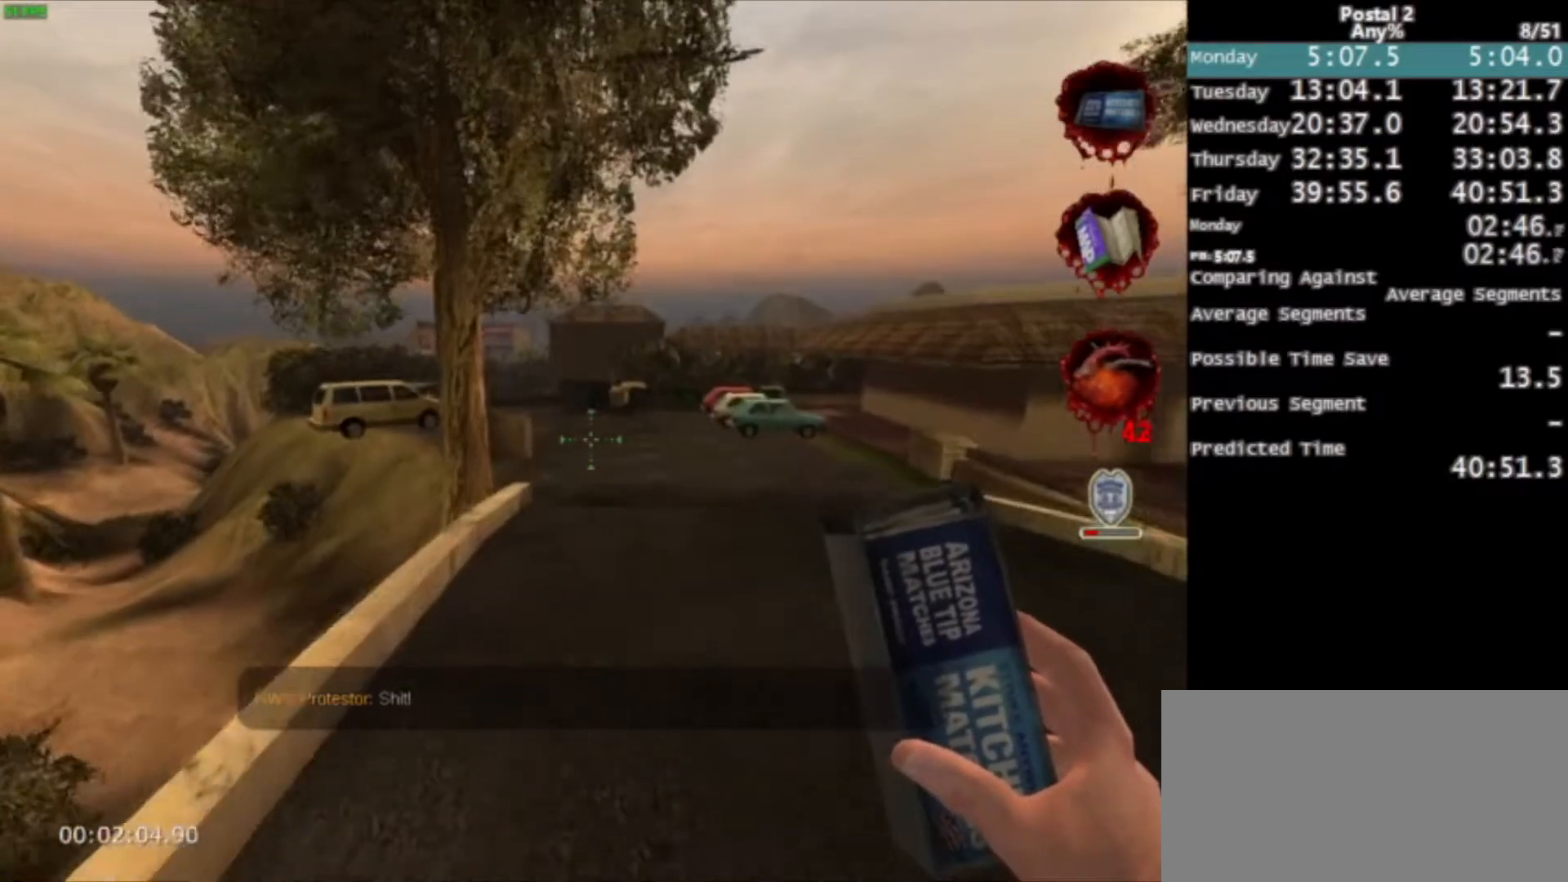
{"keys": ["w"], "mouse": [], "events": [[467, "space", "down"], [501, "space", "up"]]}
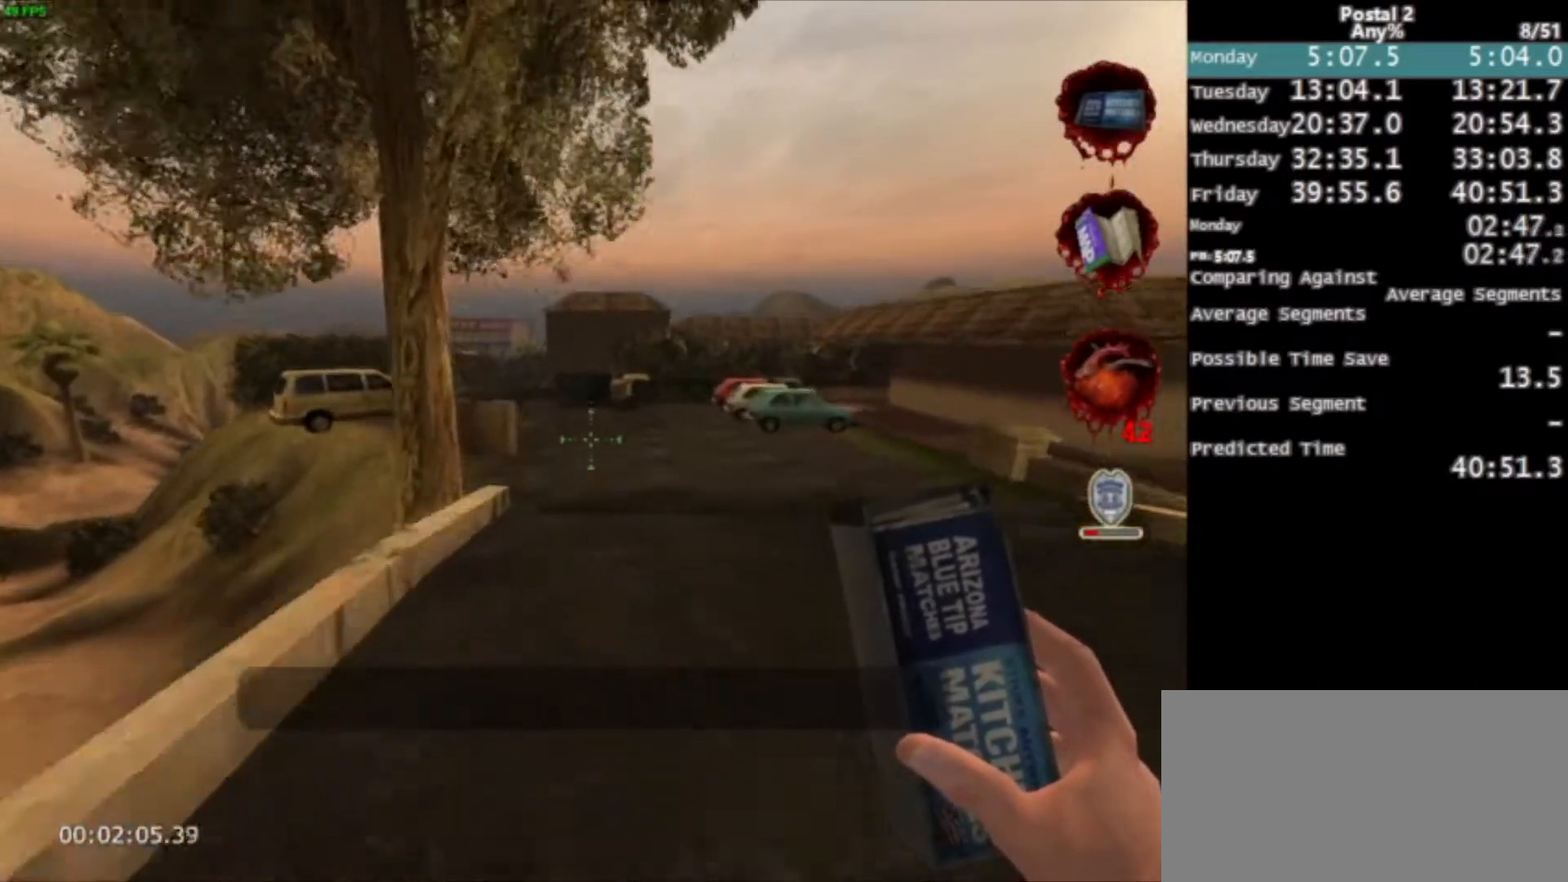
{"keys": ["w"], "mouse": [], "events": [[167, "space", "down"], [200, "space", "up"]]}
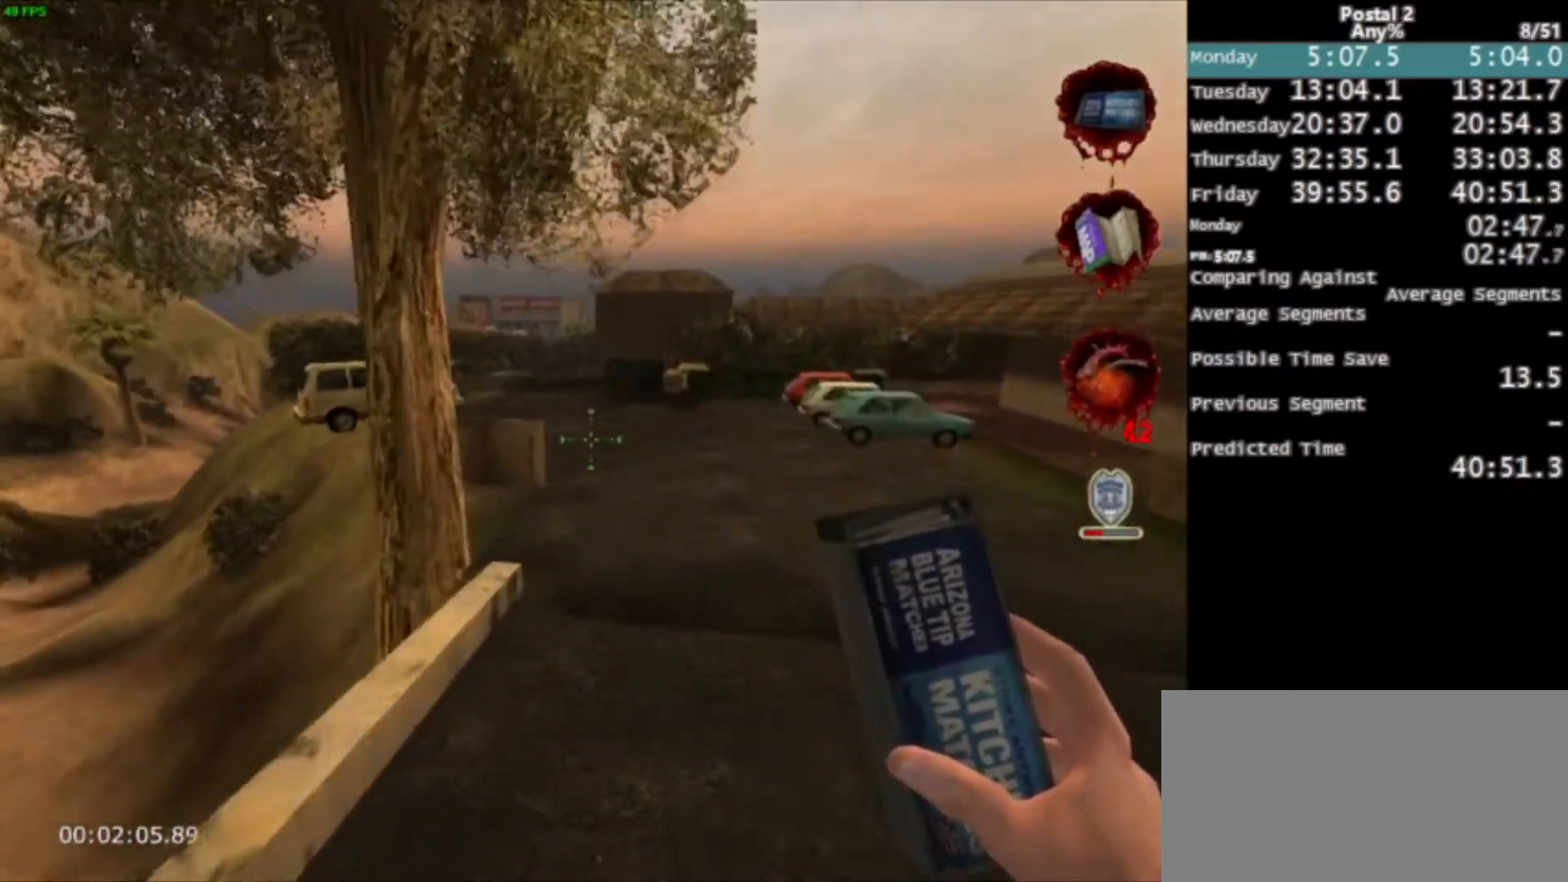
{"keys": ["space", "w"], "mouse": [], "events": [[267, "space", "down"]]}
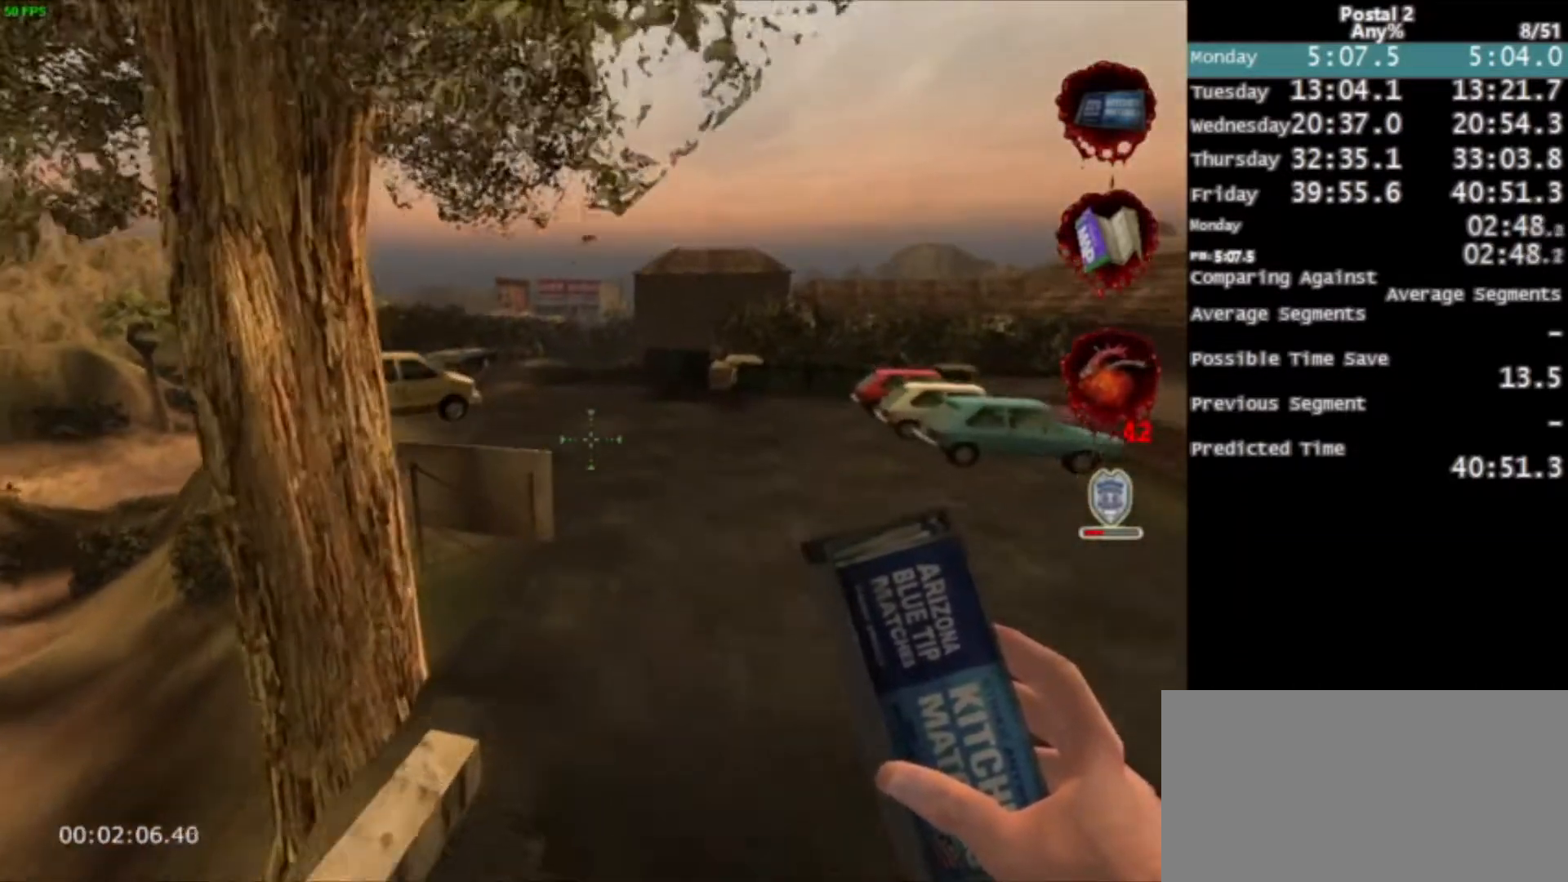
{"keys": ["w"], "mouse": [], "events": [[33, "space", "up"]]}
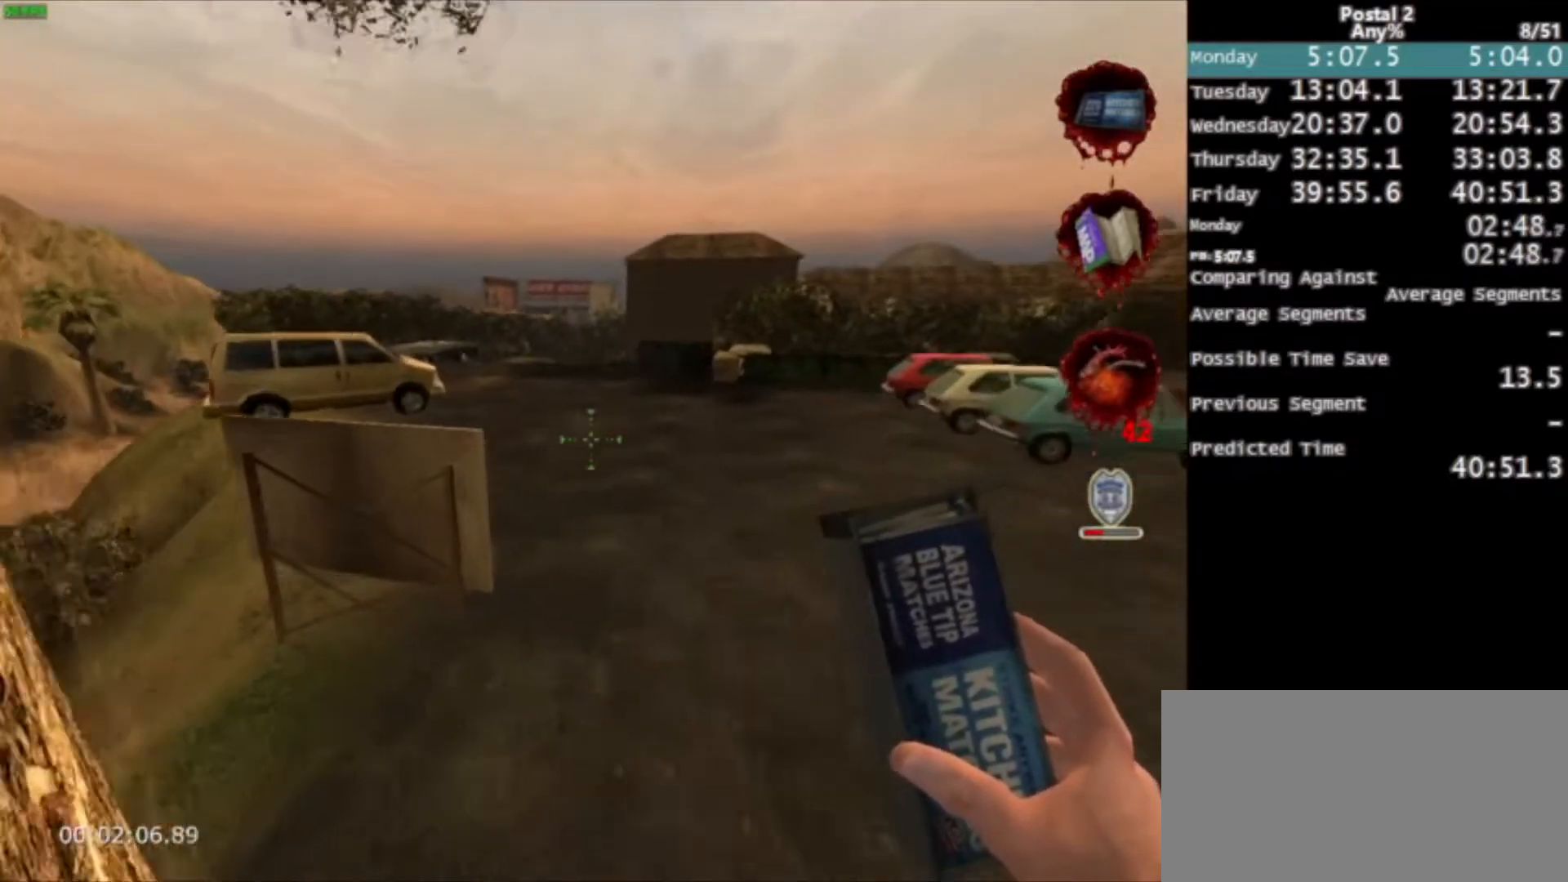
{"keys": ["w"], "mouse": [], "events": [[167, "space", "down"], [200, "space", "up"], [234, "mouse_left", "down"], [434, "mouse_left", "up"]]}
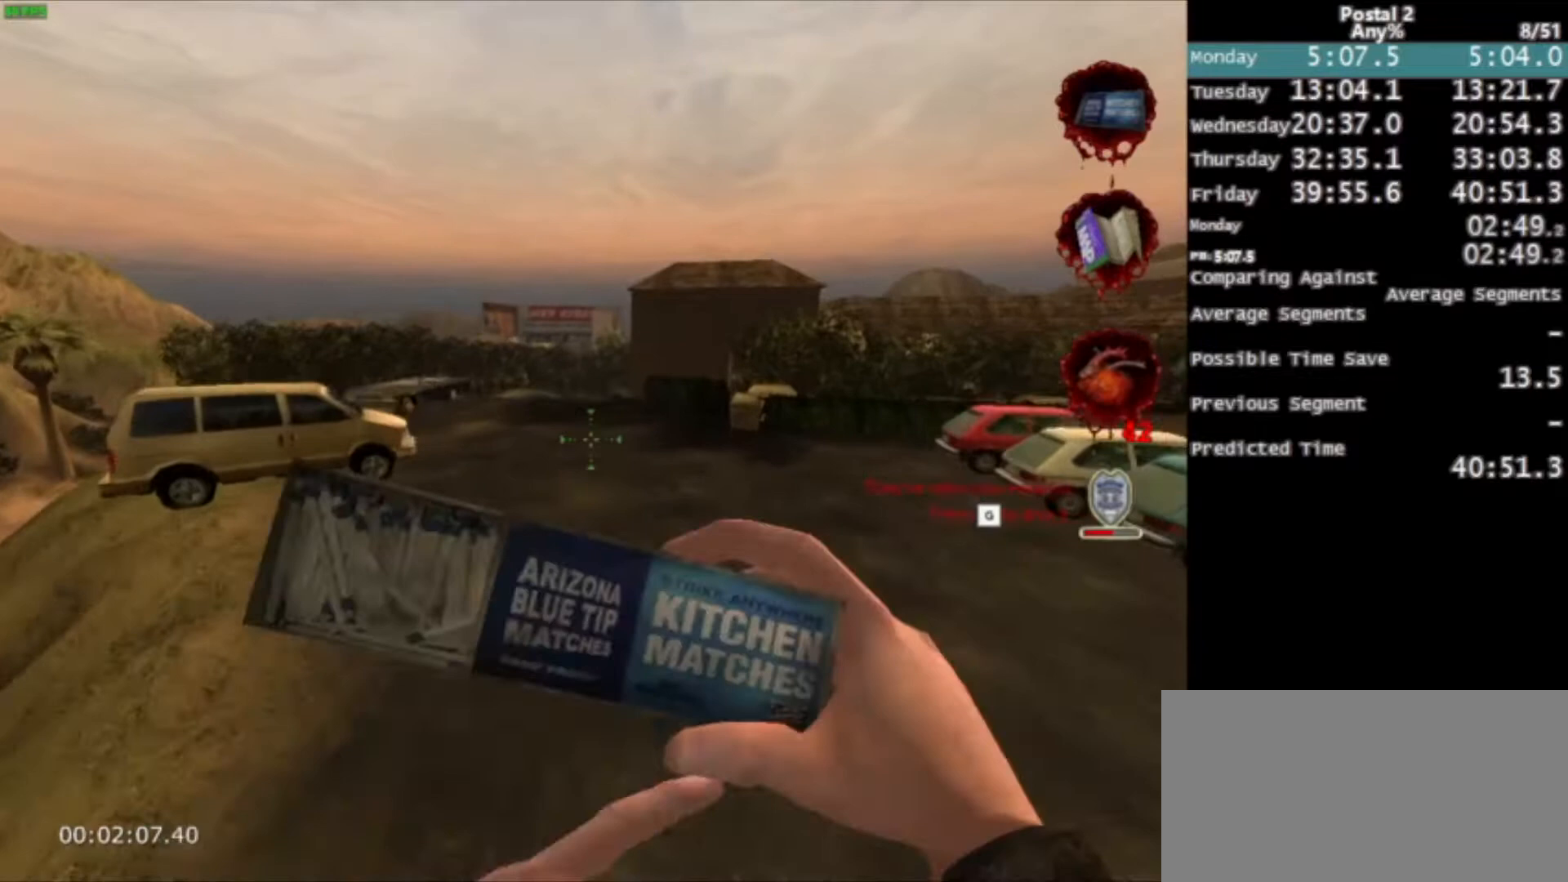
{"keys": ["space", "w"], "mouse": [], "events": [[500, "space", "down"]]}
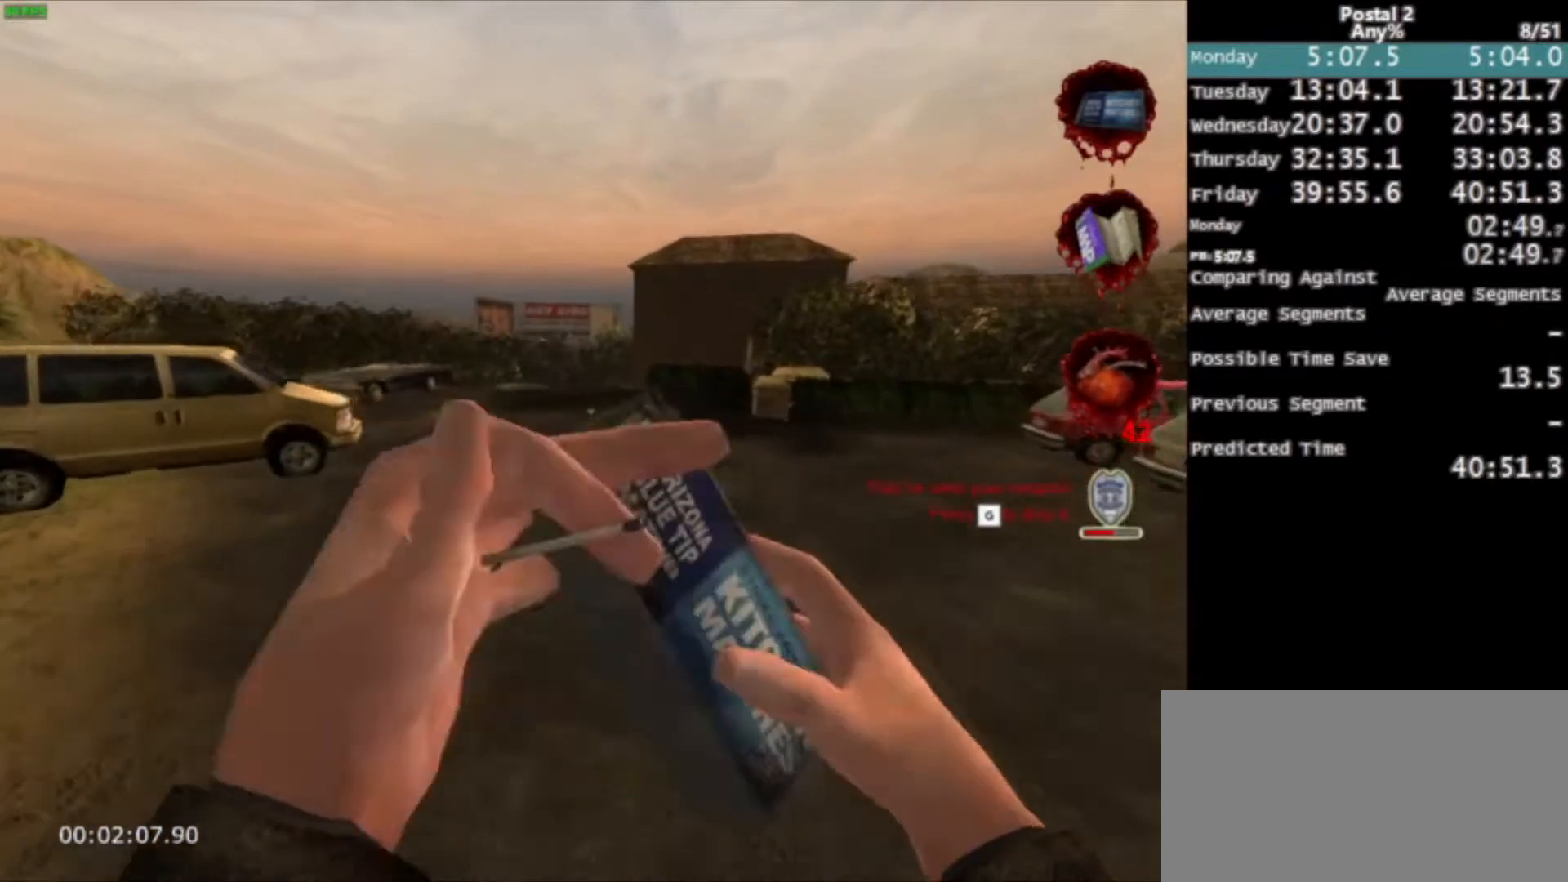
{"keys": ["w"], "mouse": [], "events": [[34, "space", "up"]]}
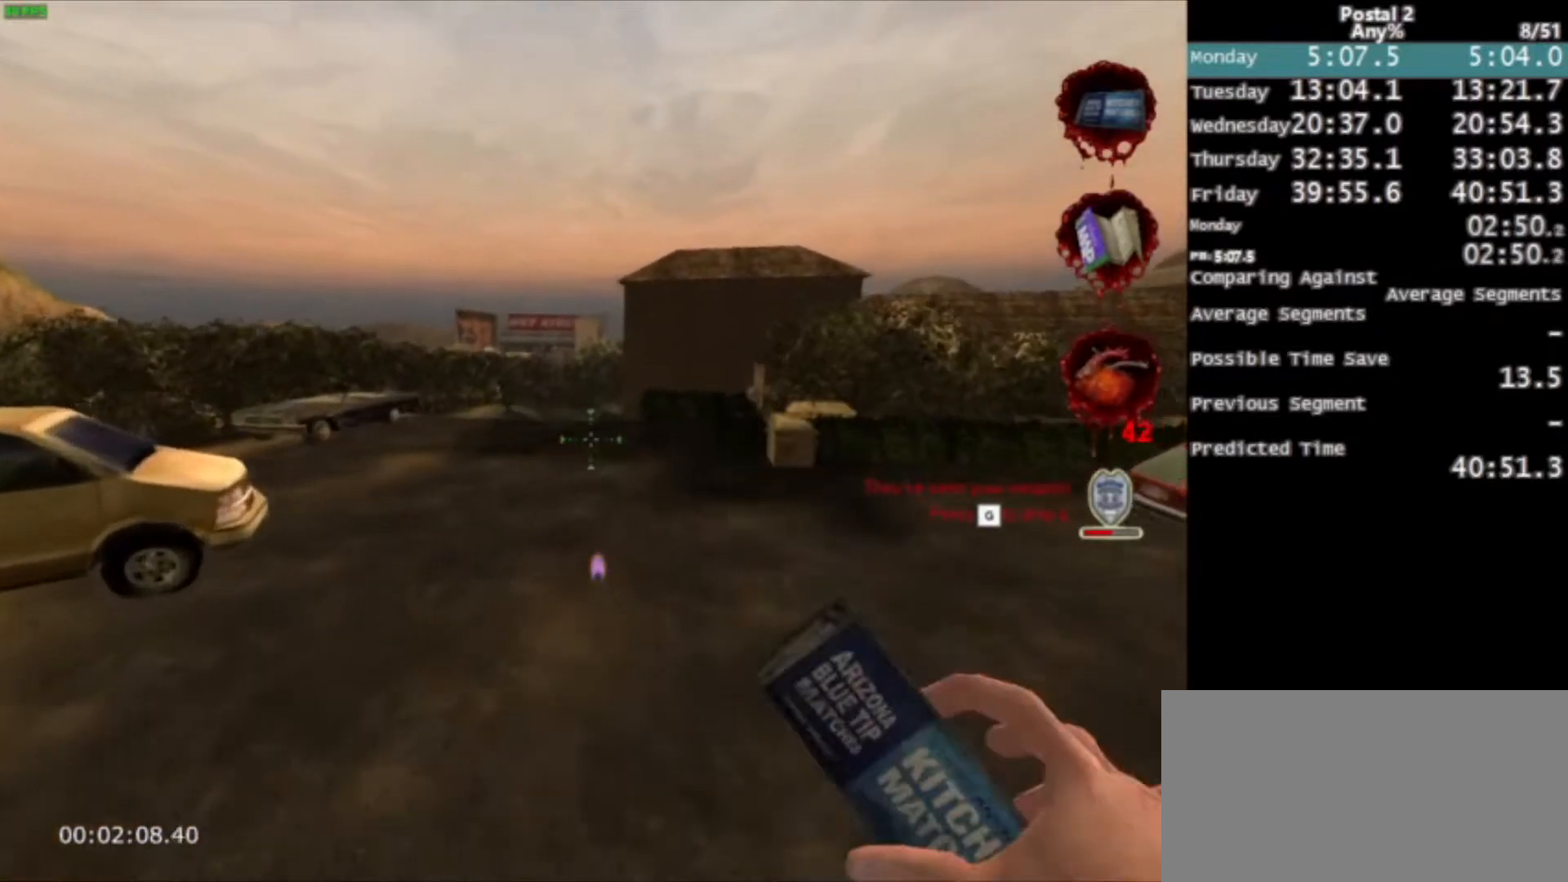
{"keys": ["w"], "mouse": [], "events": [[300, "space", "down"], [433, "space", "up"]]}
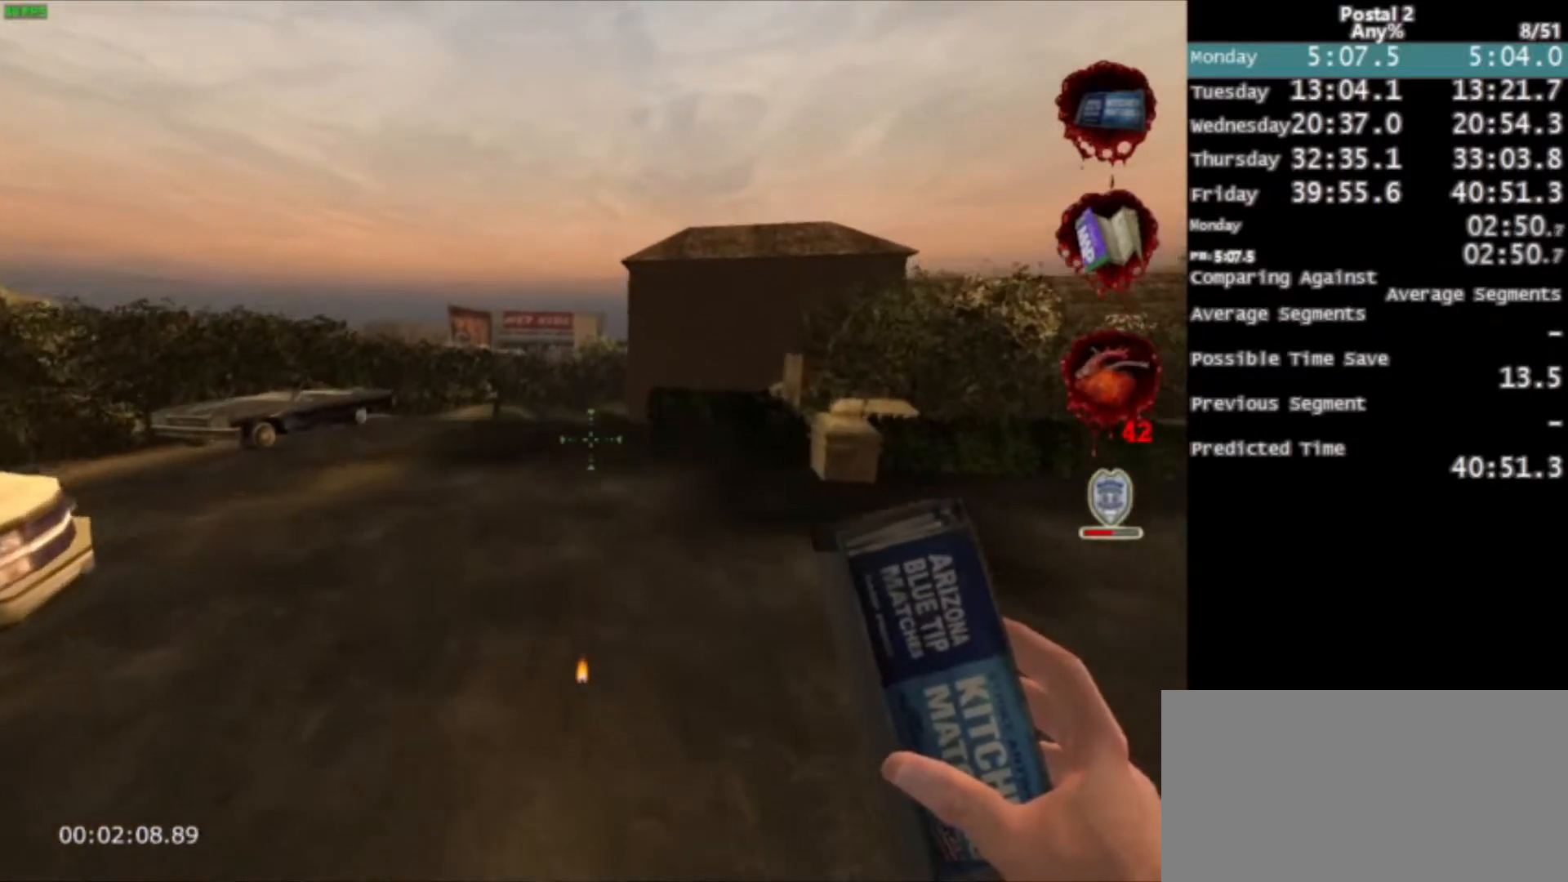
{"keys": ["w"], "mouse": [], "events": []}
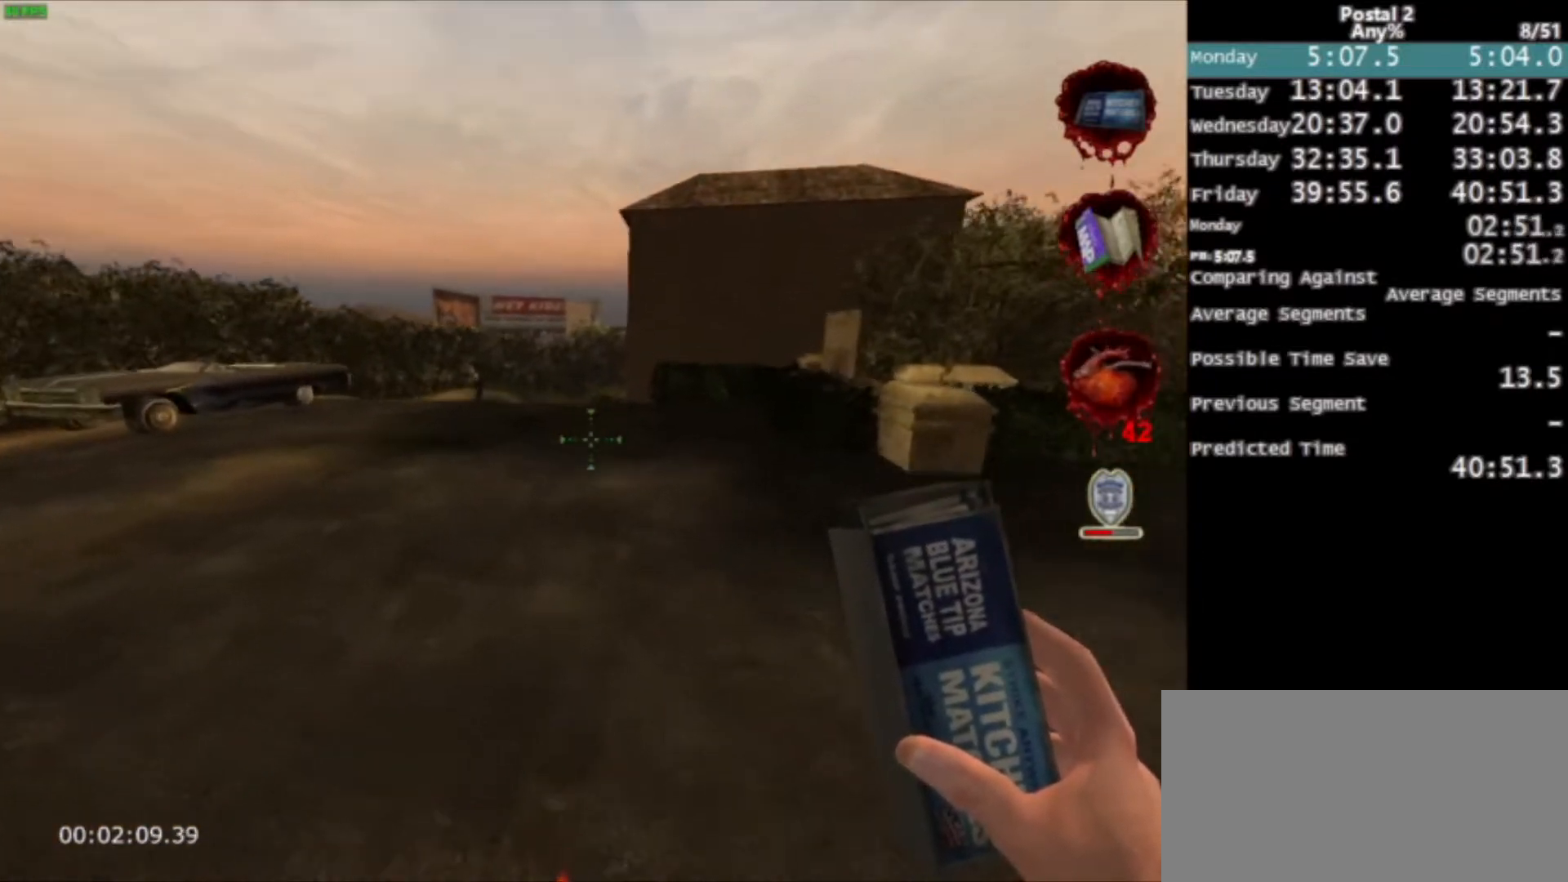
{"keys": ["w"], "mouse": [], "events": [[133, "space", "down"], [233, "space", "up"]]}
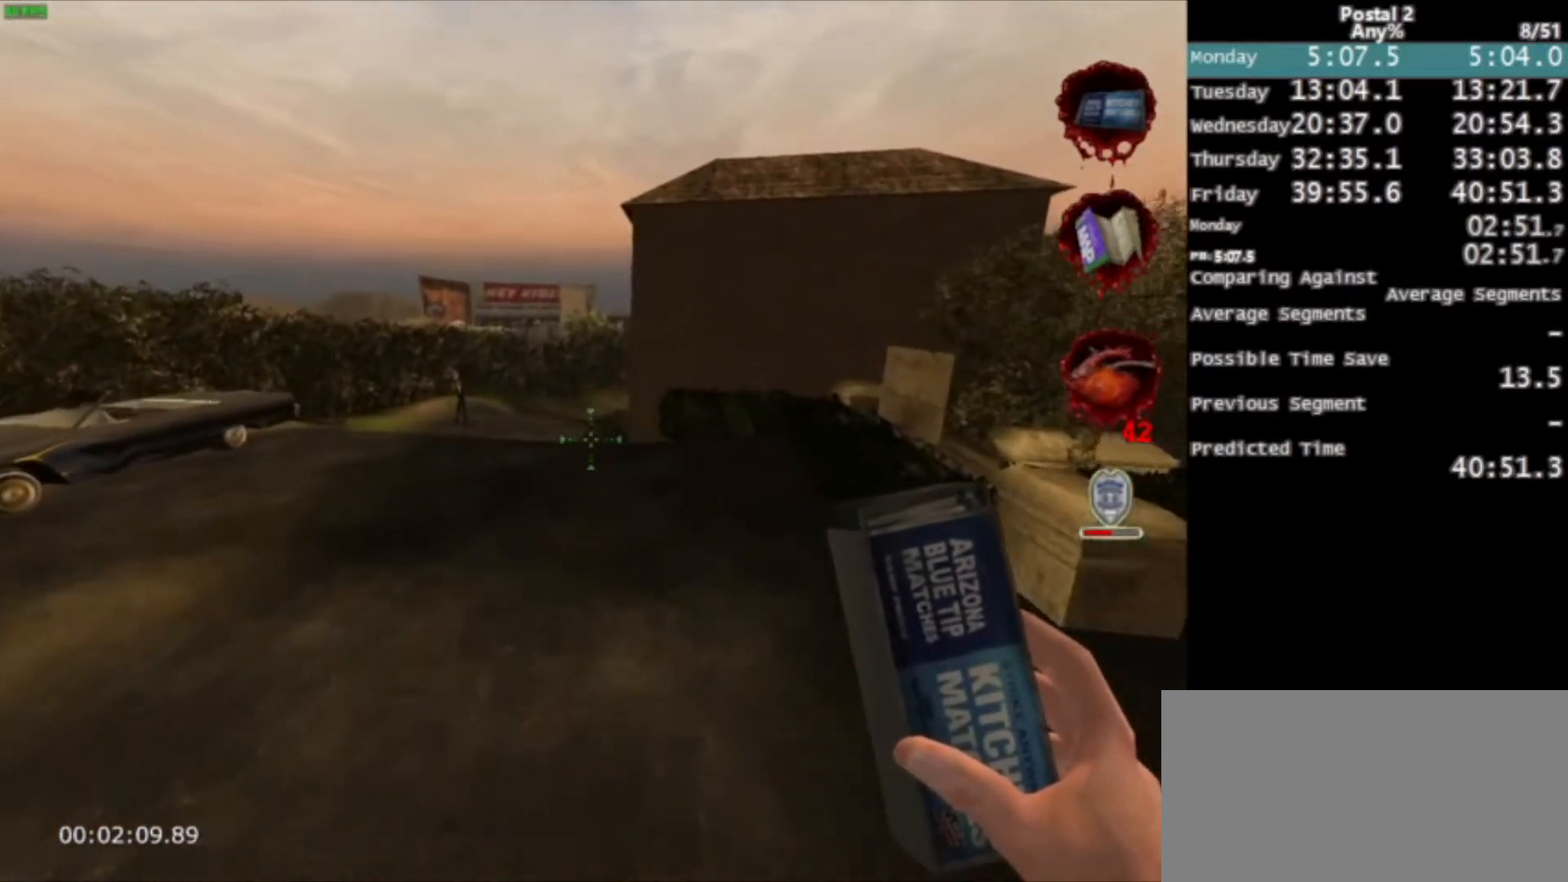
{"keys": ["w"], "mouse": [], "events": [[401, "space", "down"], [467, "space", "up"]]}
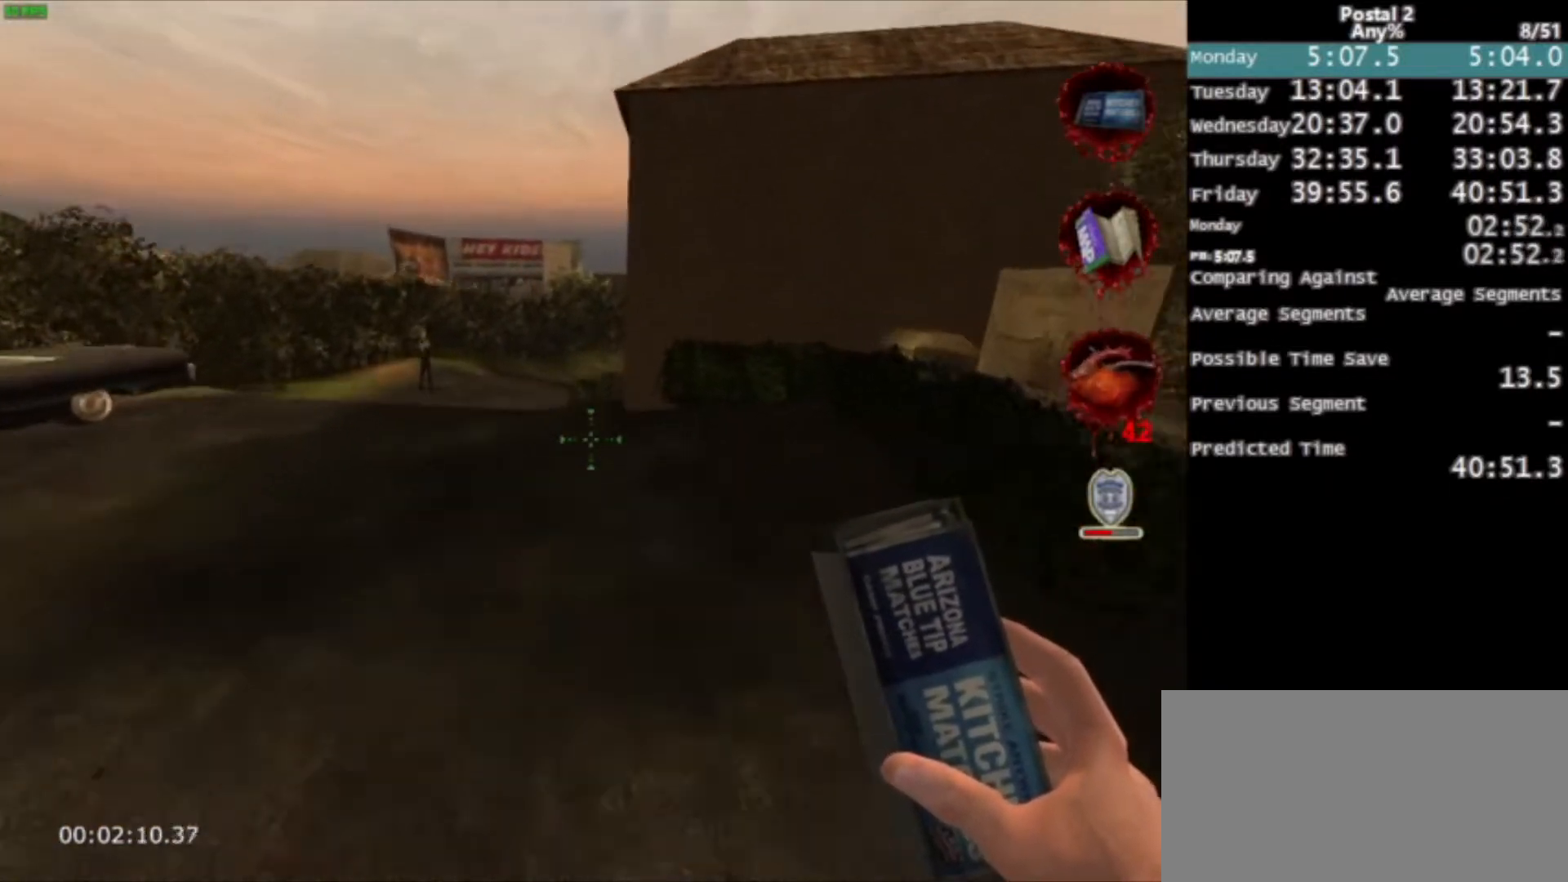
{"keys": ["w"], "mouse": [], "events": []}
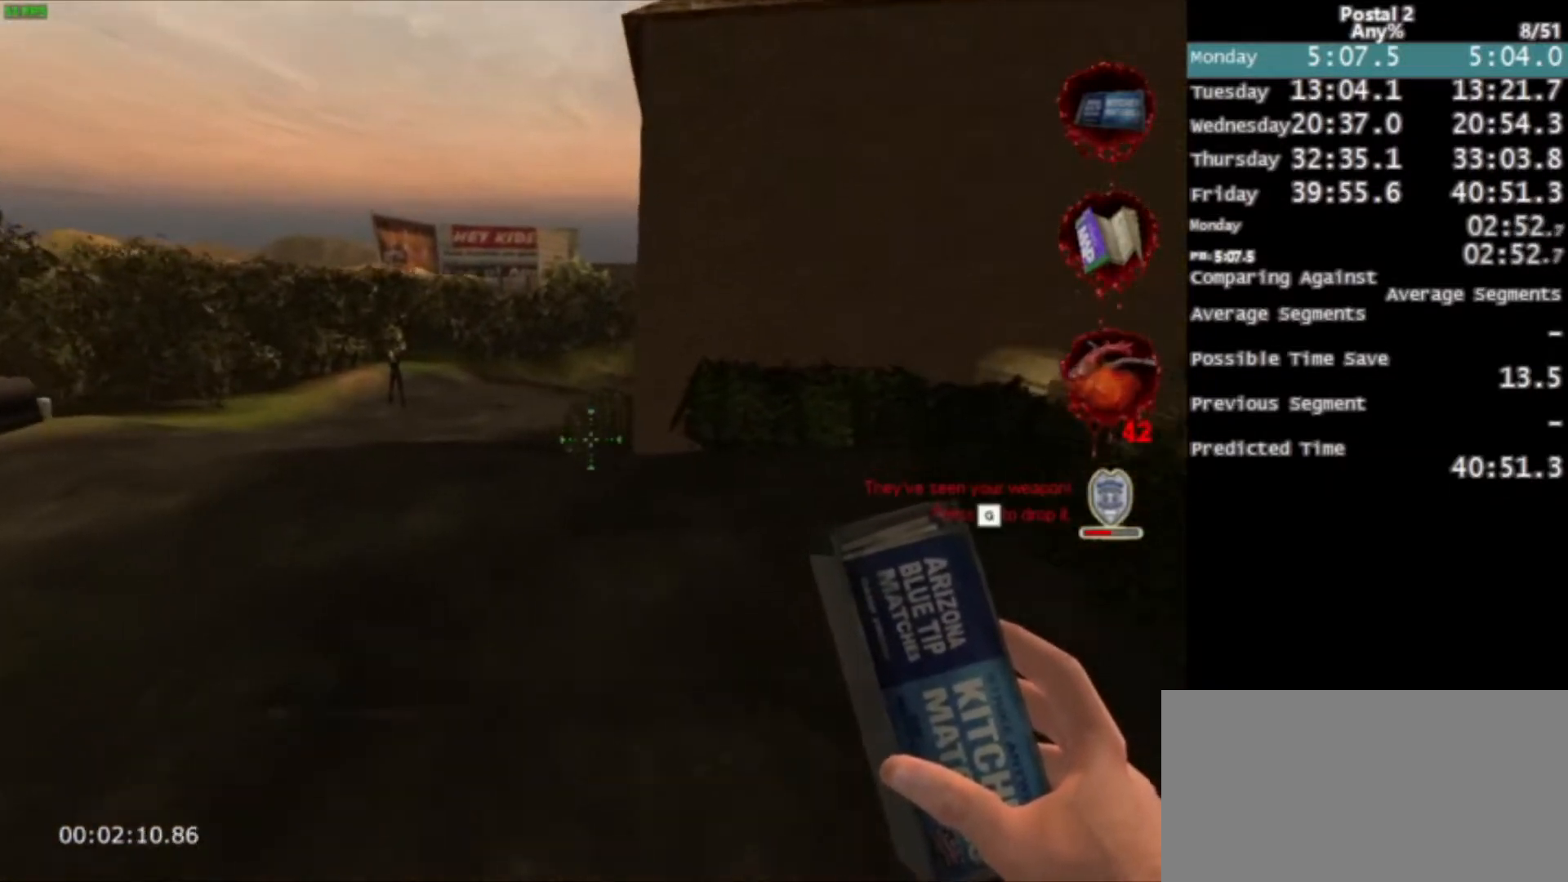
{"keys": ["w"], "mouse": [], "events": [[200, "space", "down"], [300, "space", "up"]]}
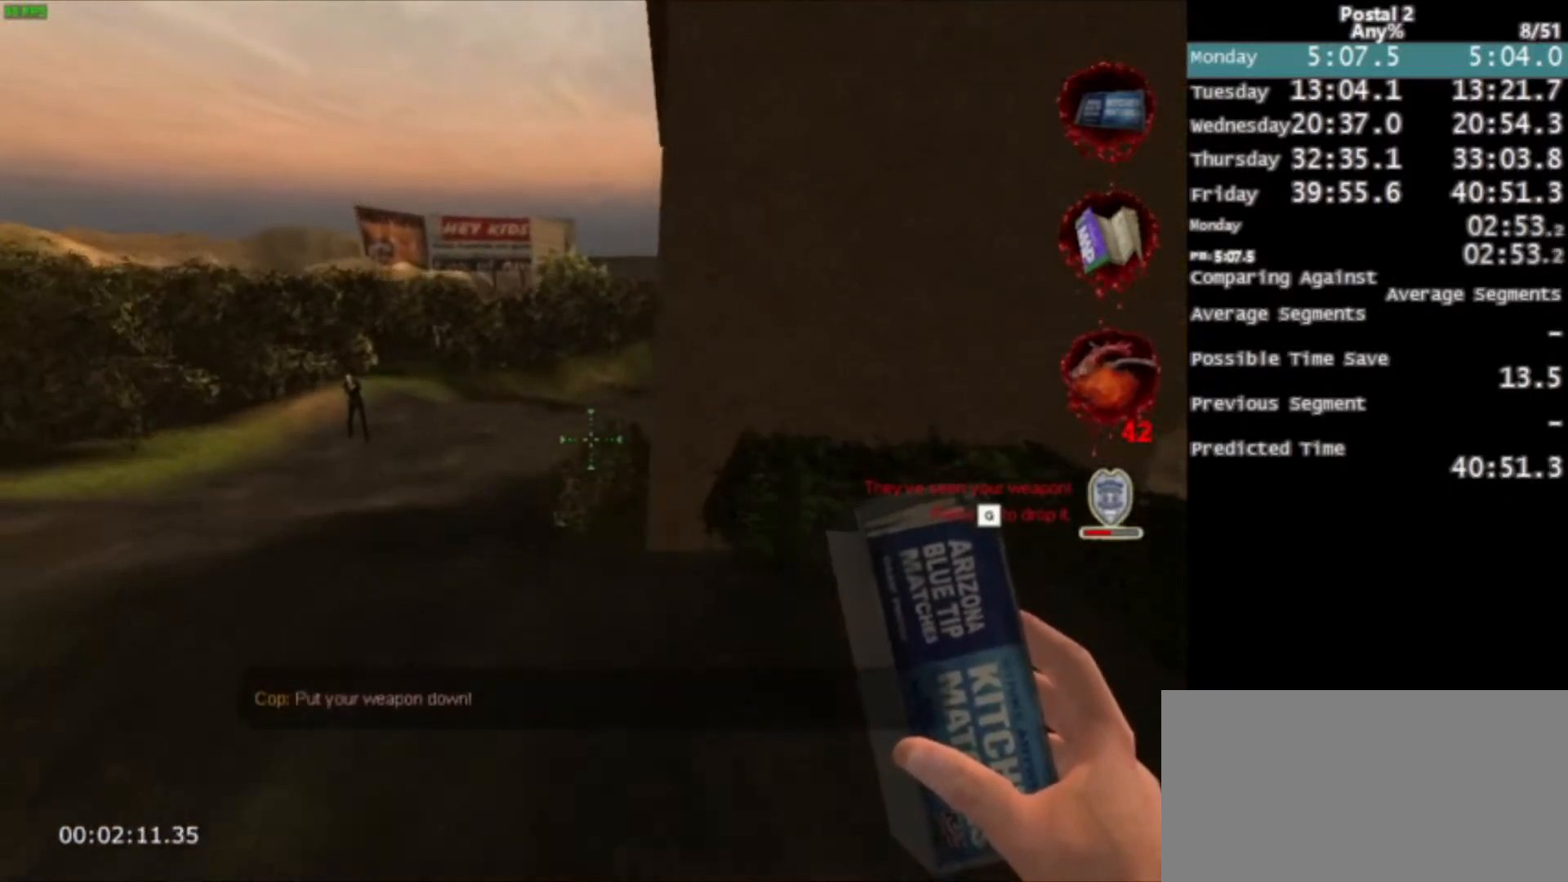
{"keys": ["space", "w"], "mouse": [], "events": [[467, "space", "down"]]}
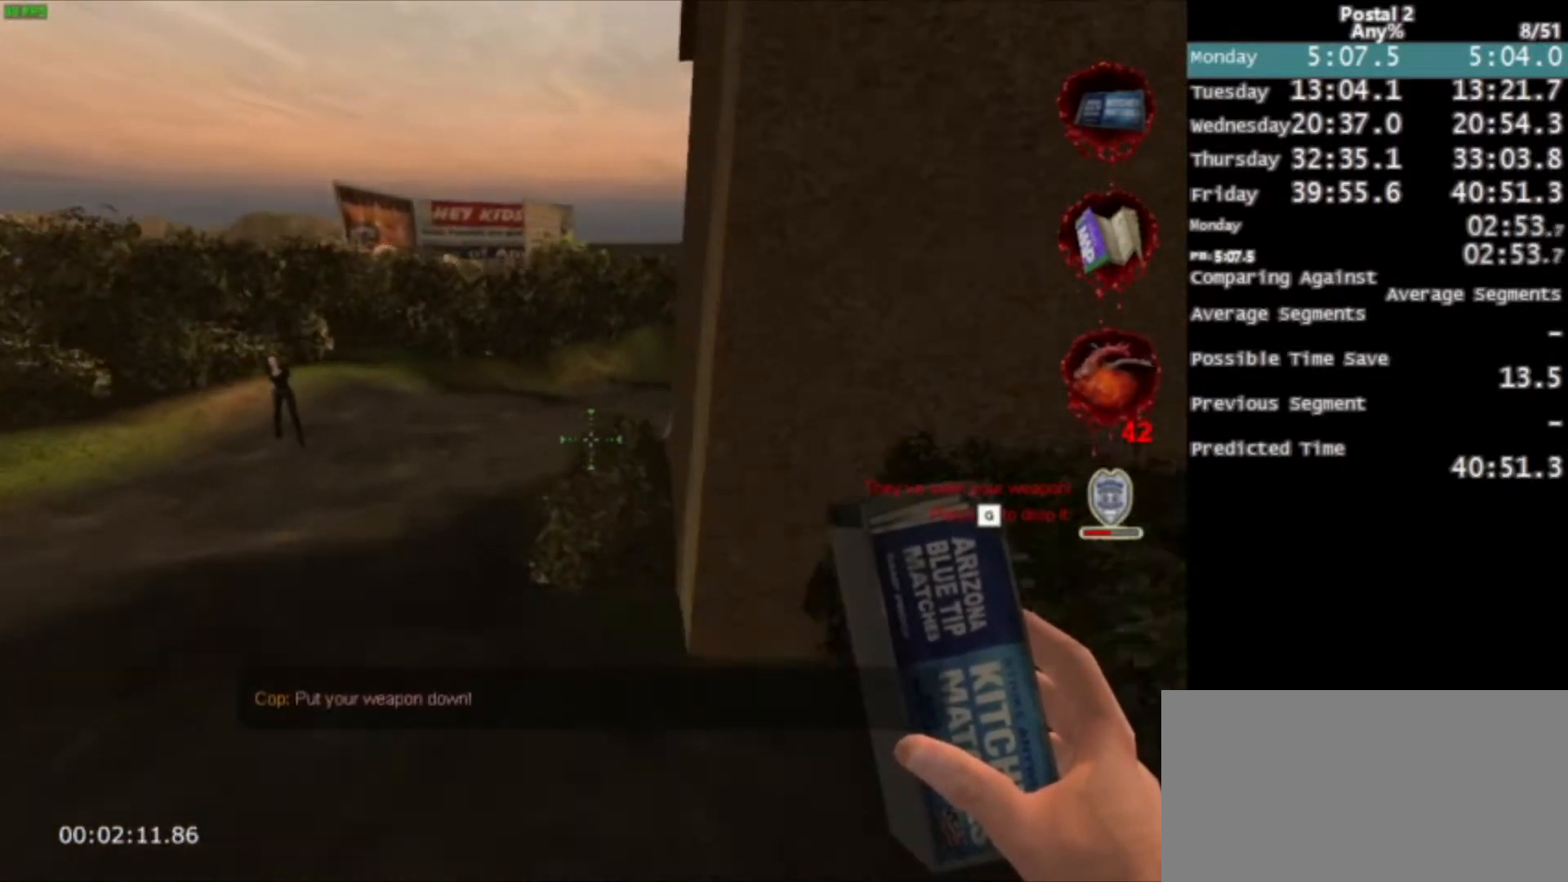
{"keys": ["w"], "mouse": [], "events": [[100, "space", "up"]]}
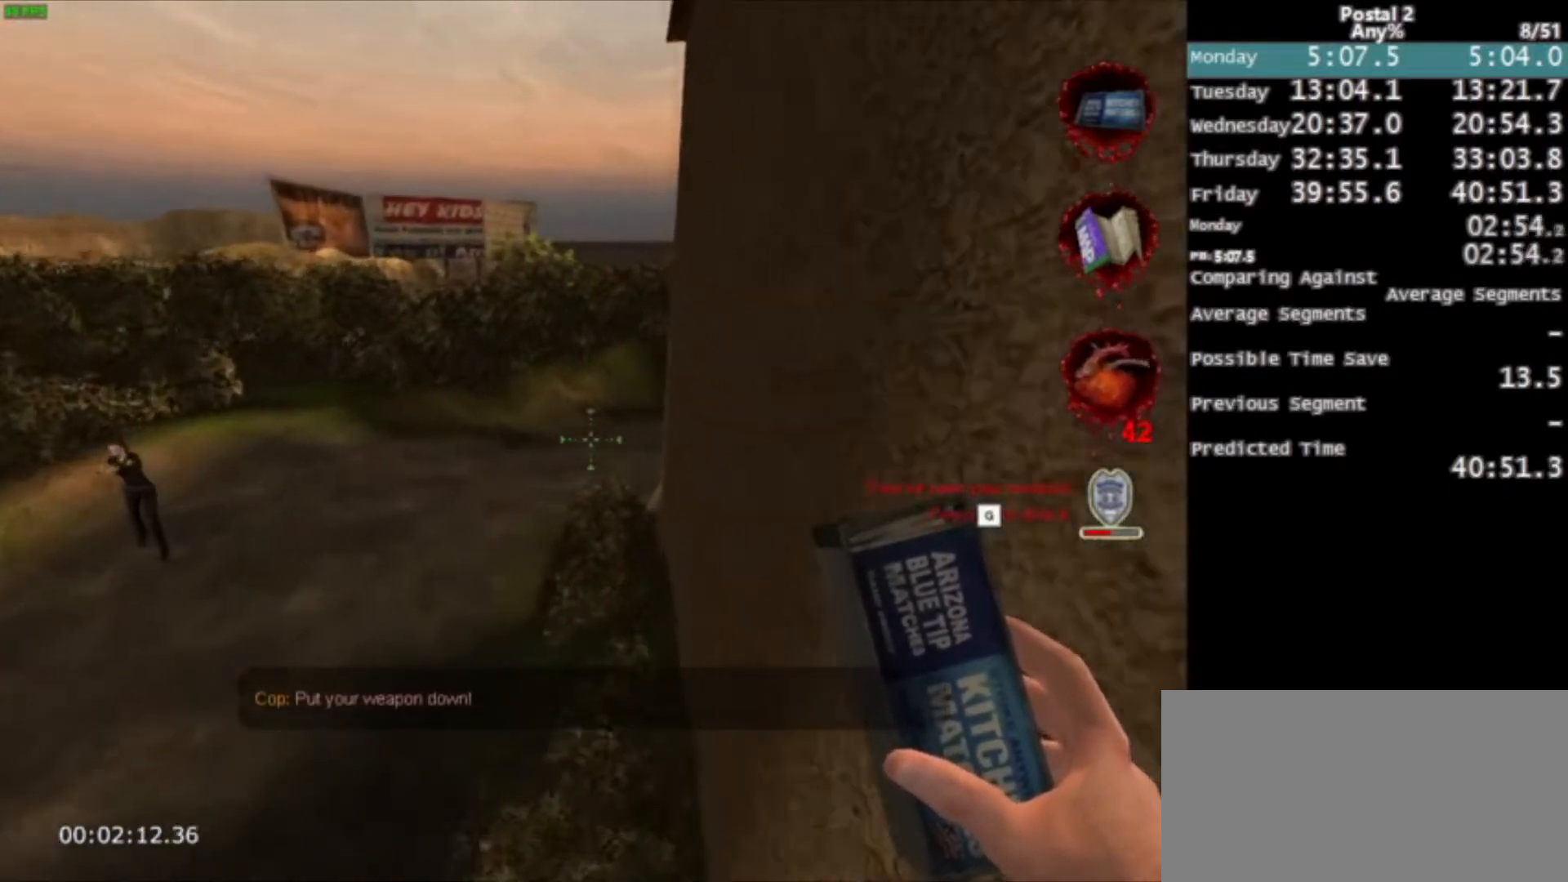
{"keys": ["w"], "mouse": [], "events": [[401, "space", "down"], [501, "space", "up"]]}
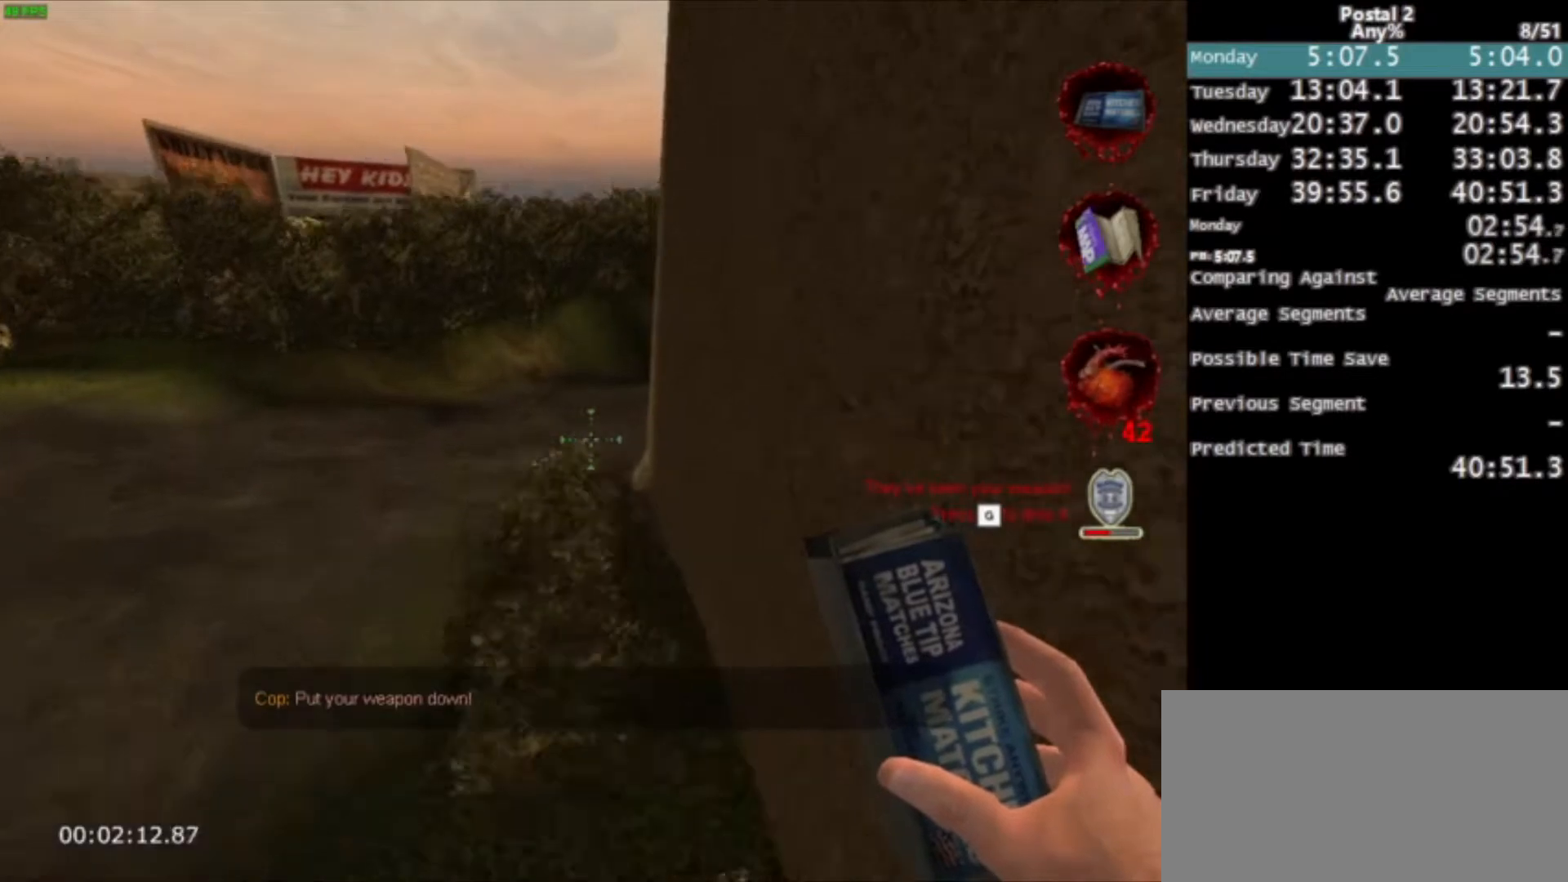
{"keys": ["w"], "mouse": [], "events": []}
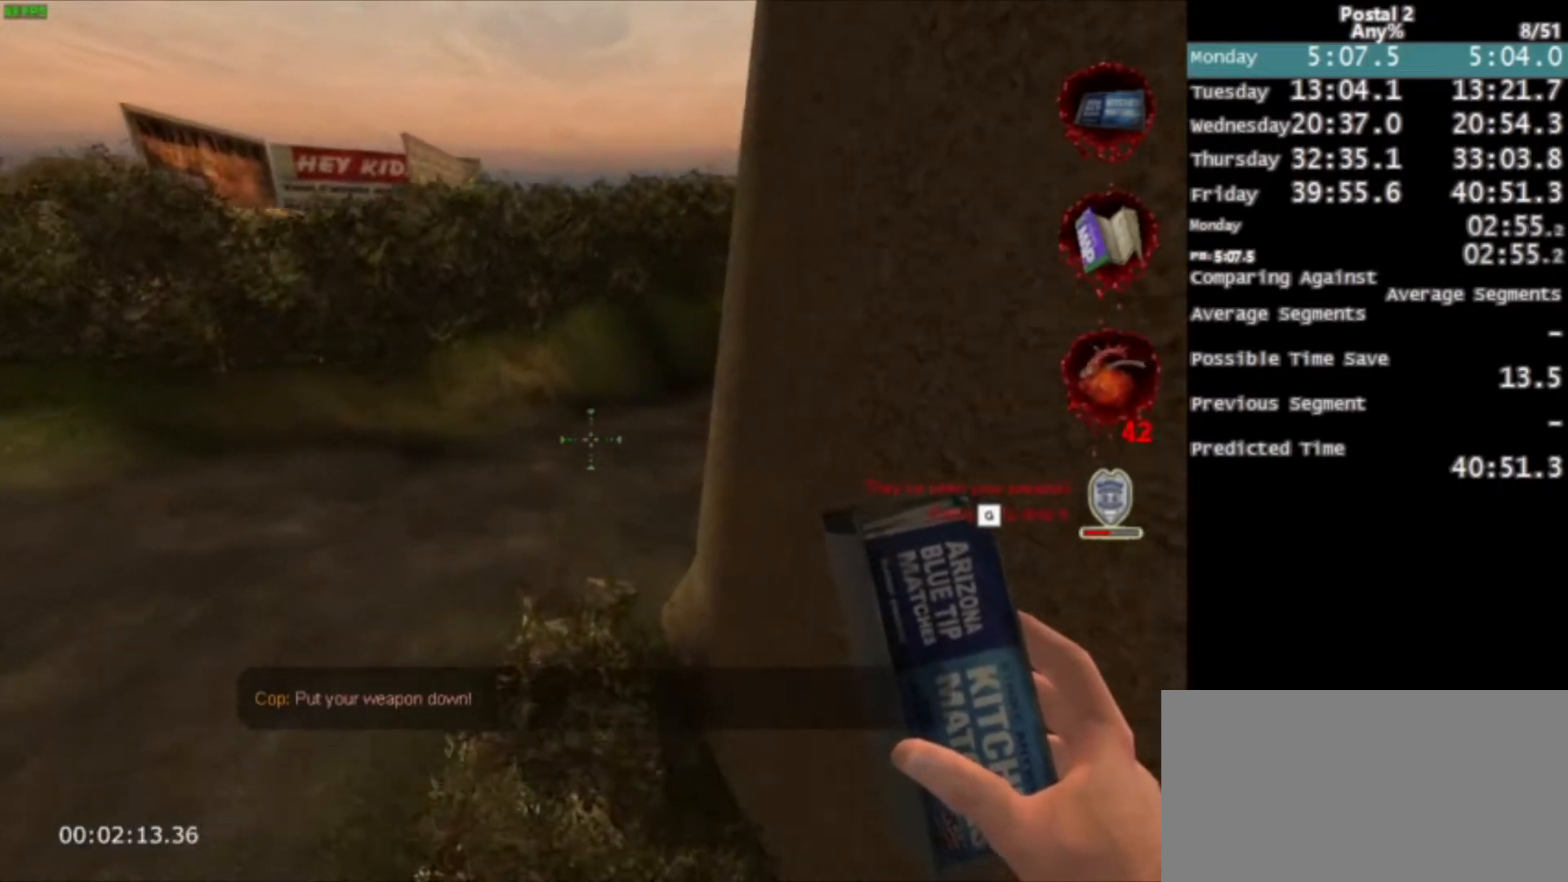
{"keys": ["d", "w"], "mouse": [], "events": [[234, "space", "down"], [334, "d", "down"], [334, "space", "up"]]}
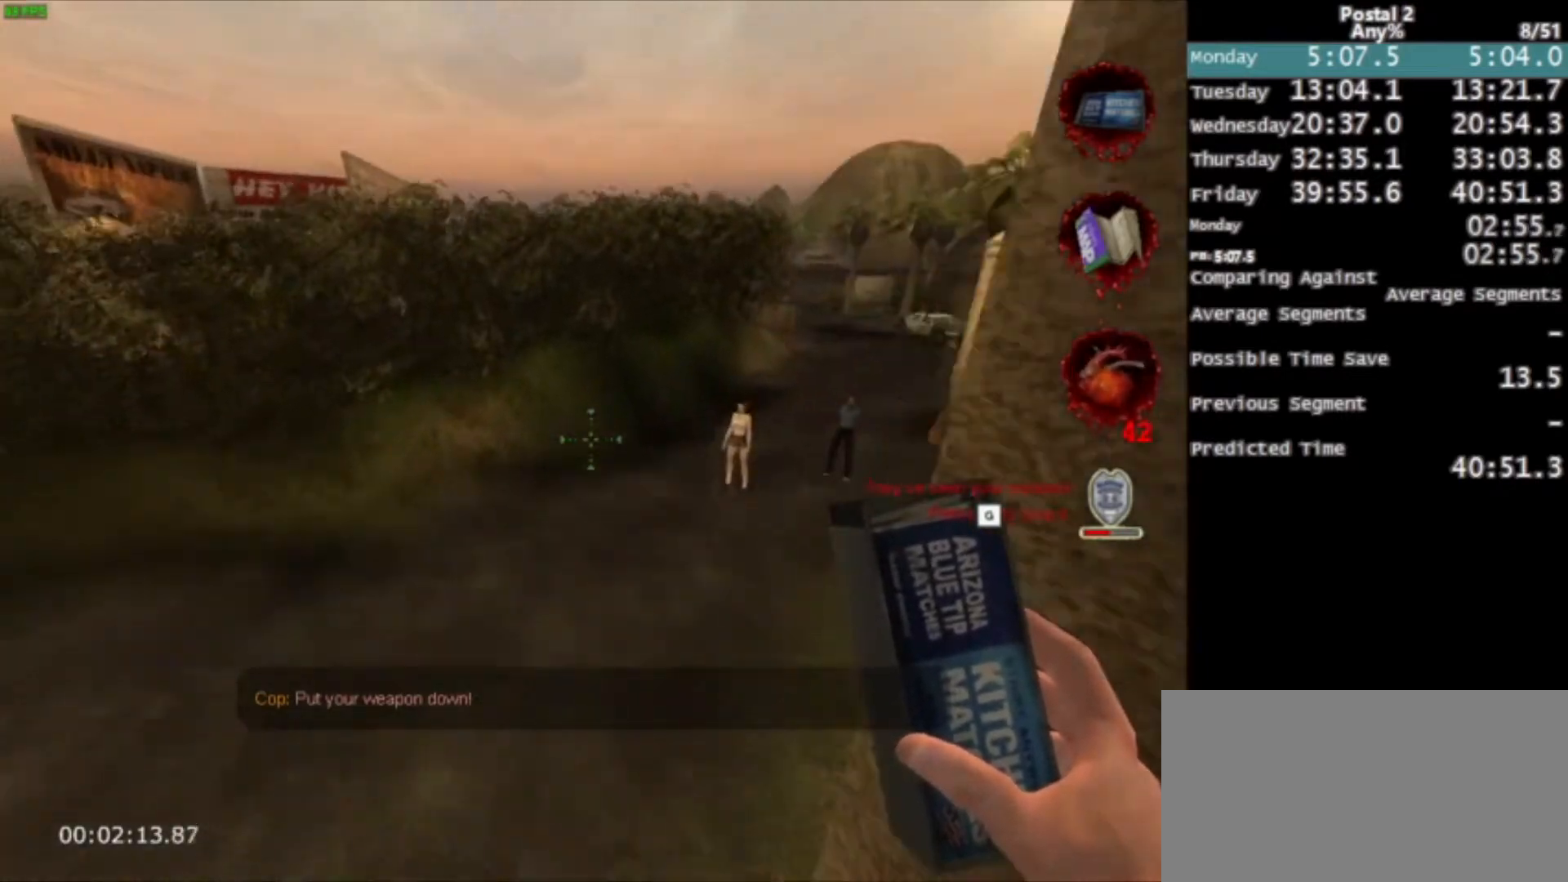
{"keys": ["w"], "mouse": [], "events": [[167, "d", "up"]]}
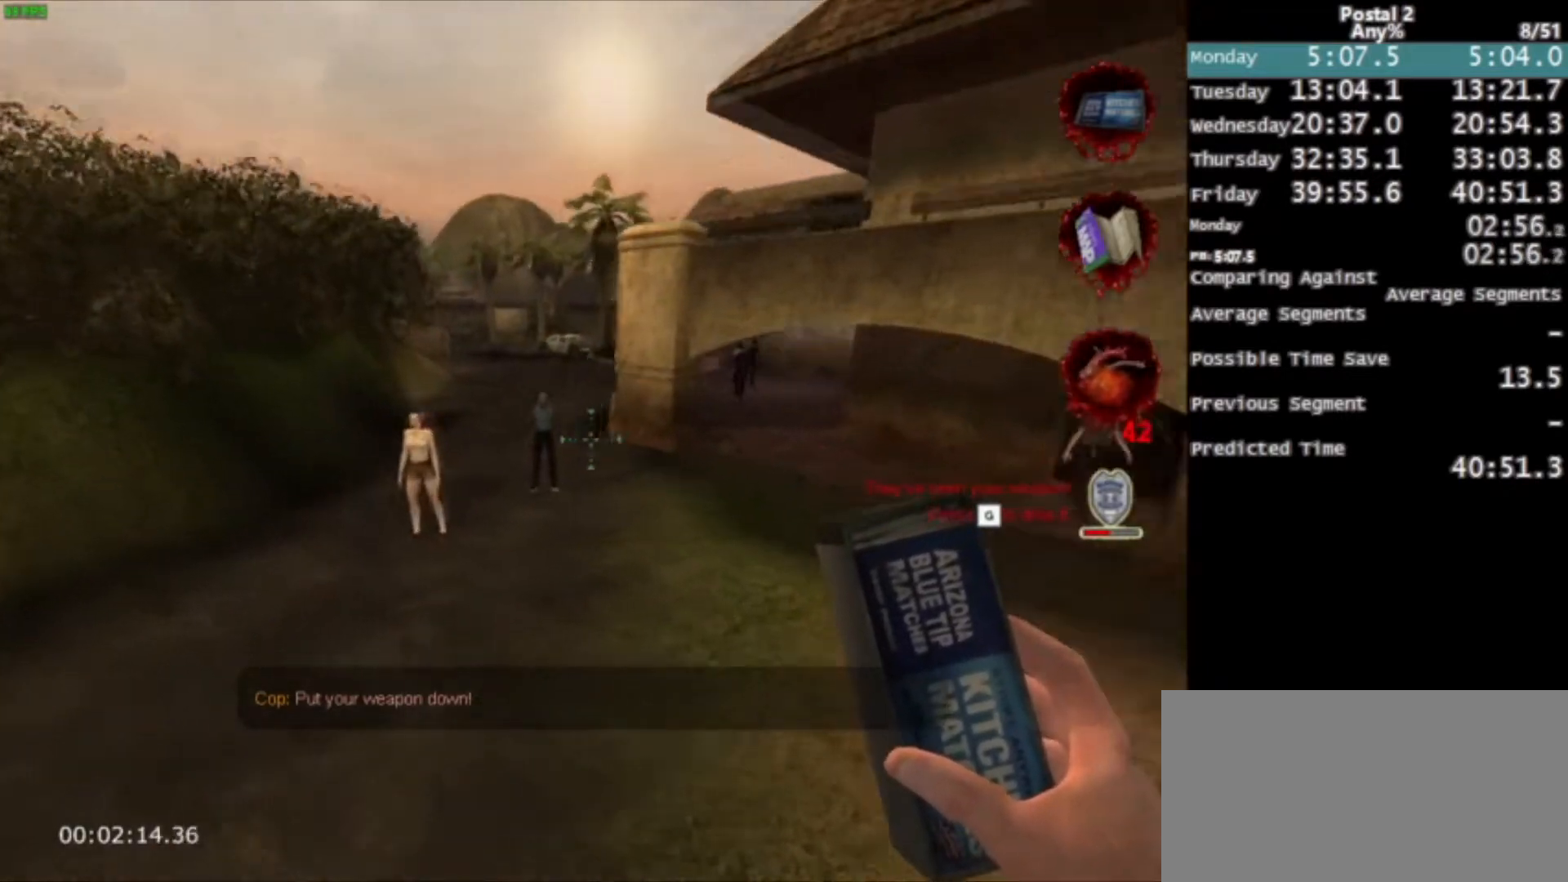
{"keys": ["d", "w"], "mouse": [], "events": [[167, "space", "down"], [267, "space", "up"], [334, "d", "down"]]}
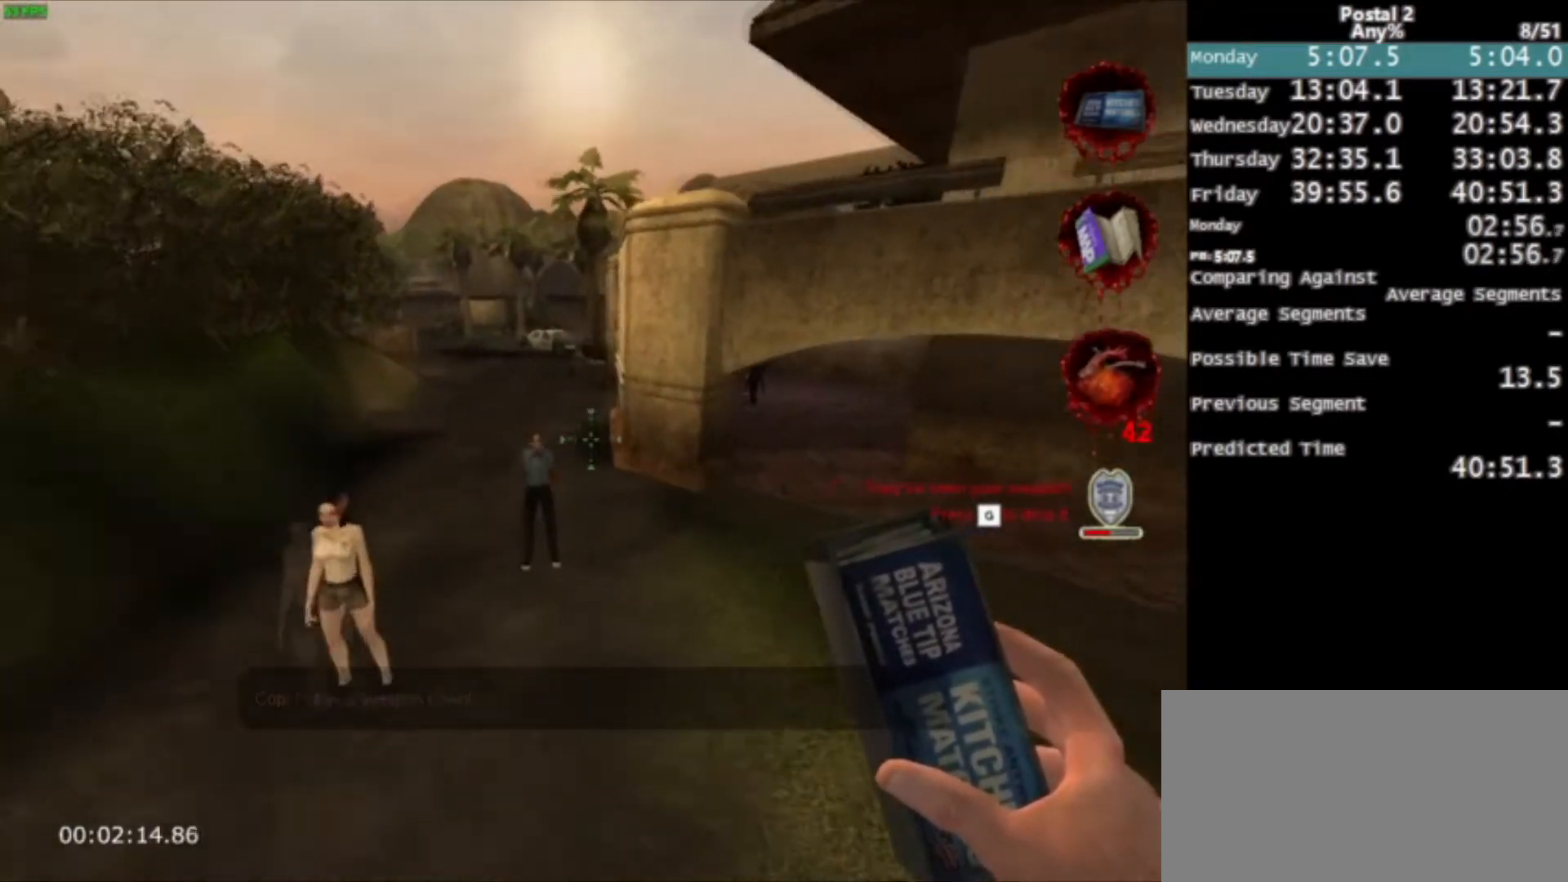
{"keys": ["space", "w"], "mouse": [], "events": [[67, "d", "up"], [500, "space", "down"]]}
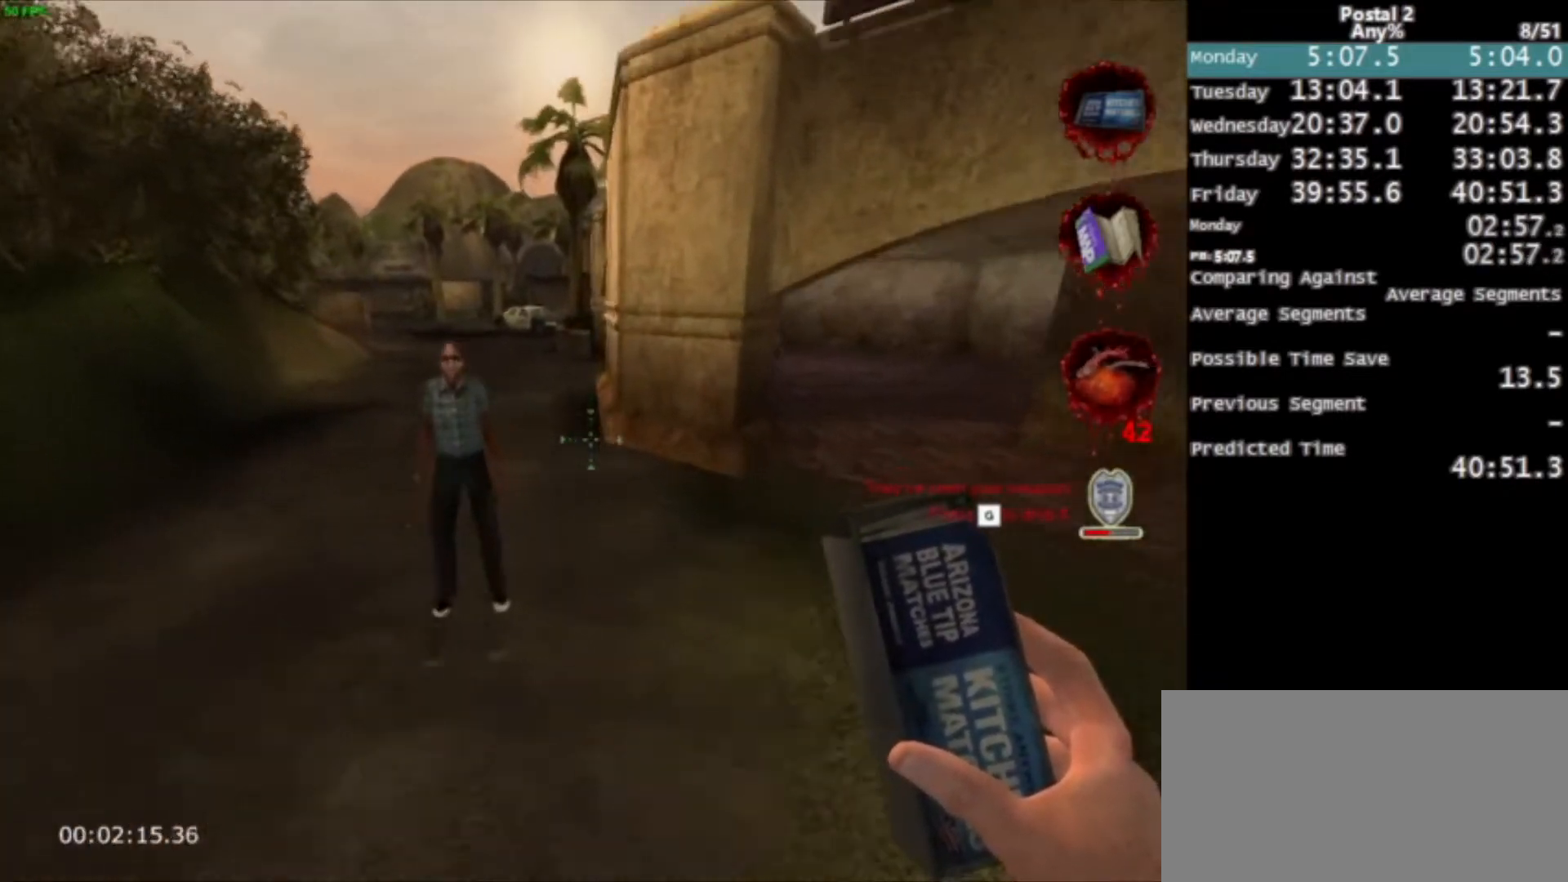
{"keys": ["w"], "mouse": [], "events": [[67, "space", "up"], [100, "mouse_right", "down"], [201, "d", "down"], [234, "mouse_right", "up"], [367, "d", "up"]]}